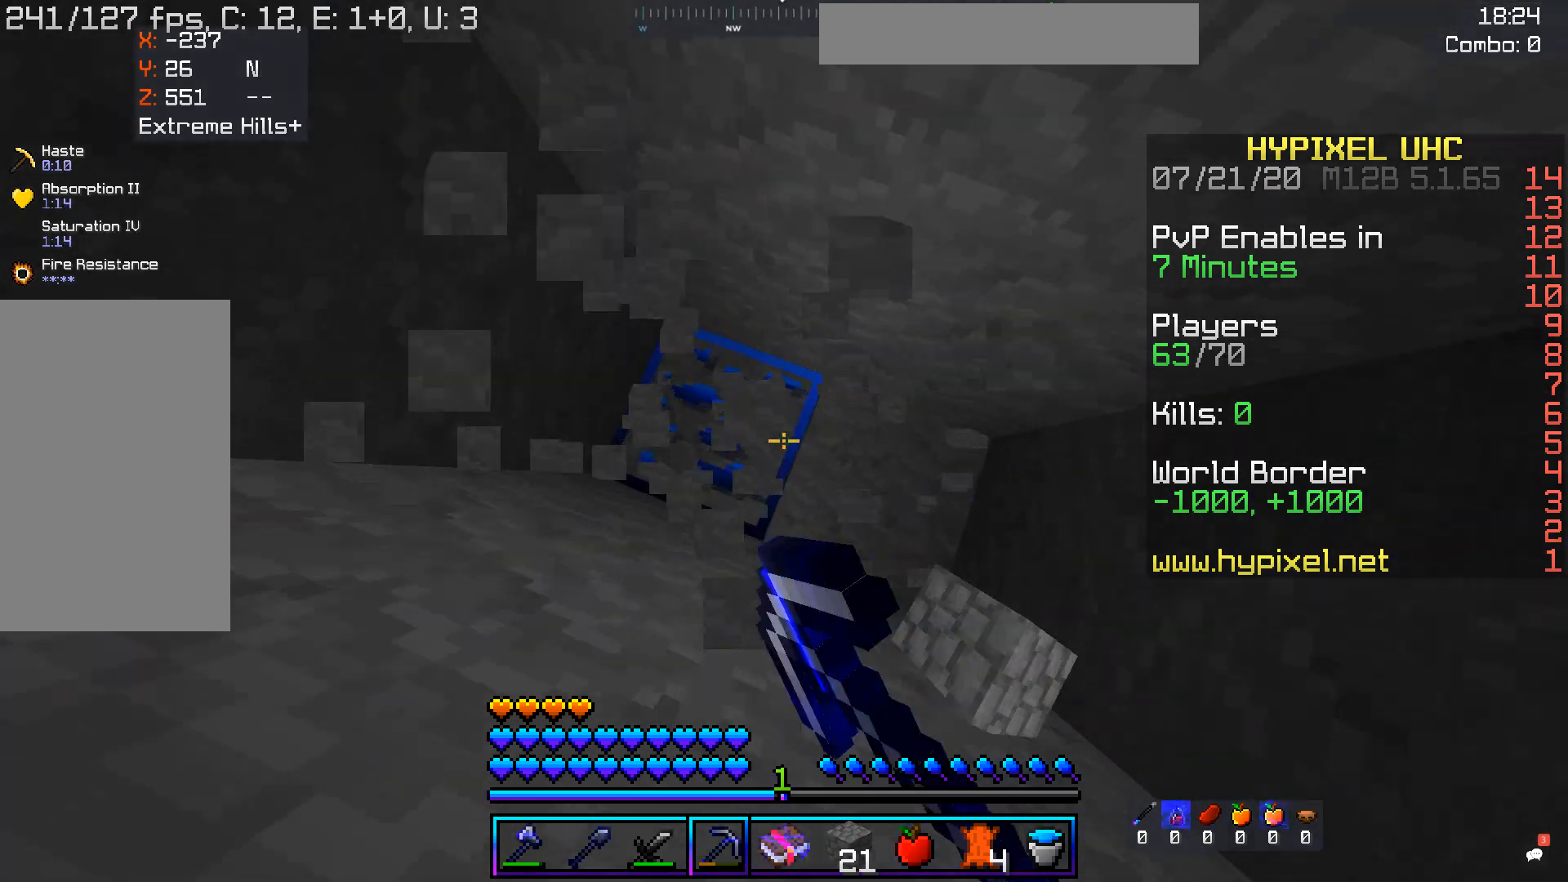
Gameplay with keyboard and mouse; each line is a JSON object with the keys and mouse buttons held at the frame after it. "events" lists presses ("down") and releases ("up") of "a", "d", "s", "space", "w", "mouse_left" and "mouse_right" between this image and that frame as [ms after this image, input, new state], when the widget could be followed in between. "mouse_left", "mouse_right" = the "left", "right" buttons of the "mouse" list. No other keys are recorded. Fast repeated clicks can show as one long hold. Mouse movement is not recorded.
{"keys": [], "mouse": ["left"], "events": []}
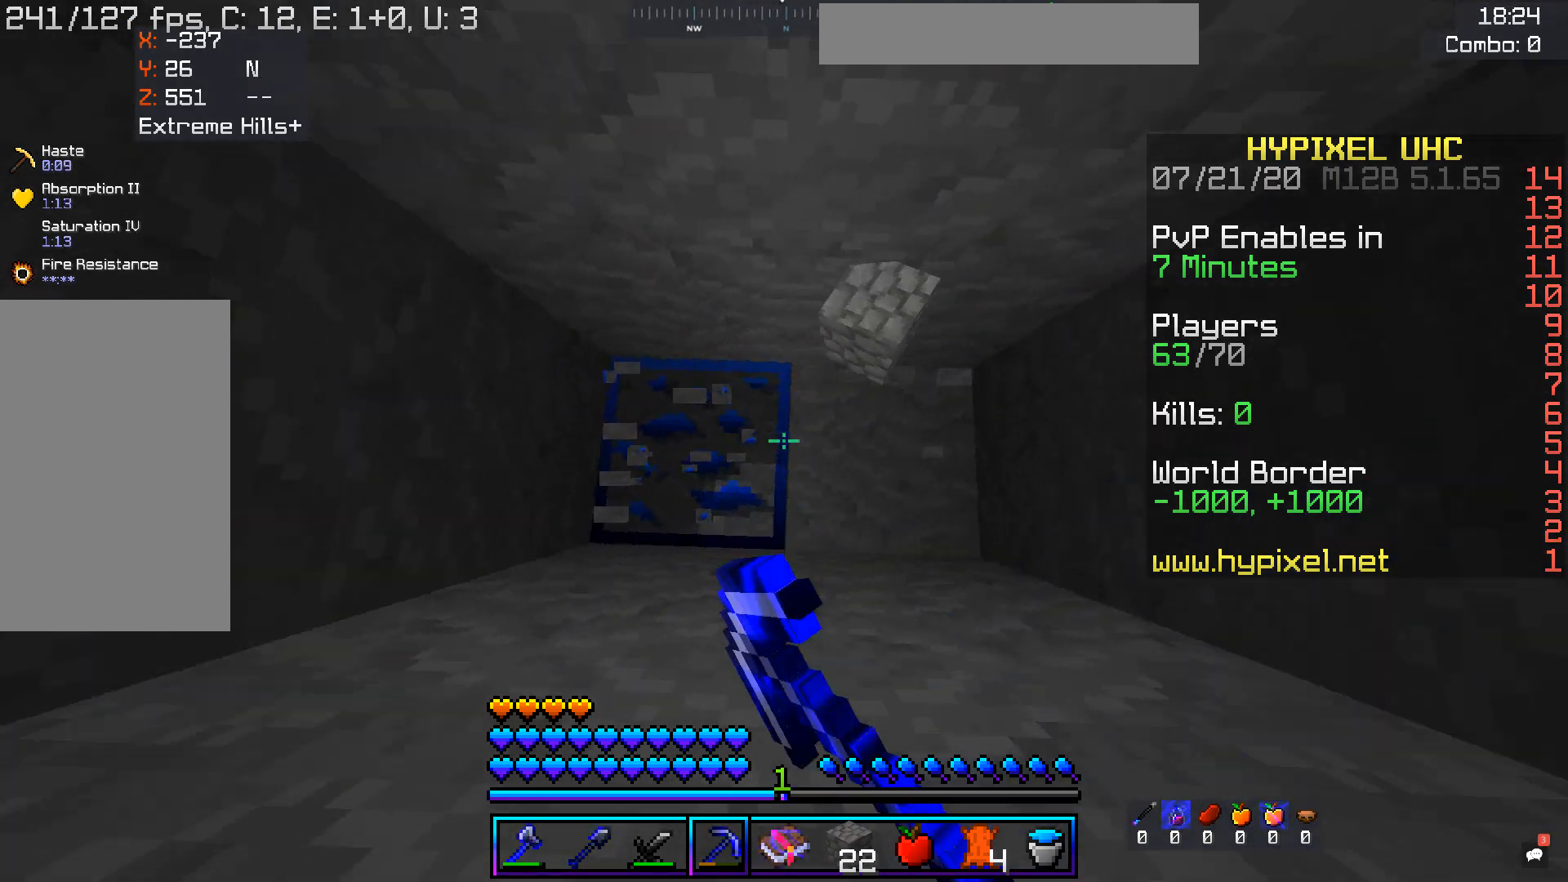
{"keys": [], "mouse": ["left"], "events": []}
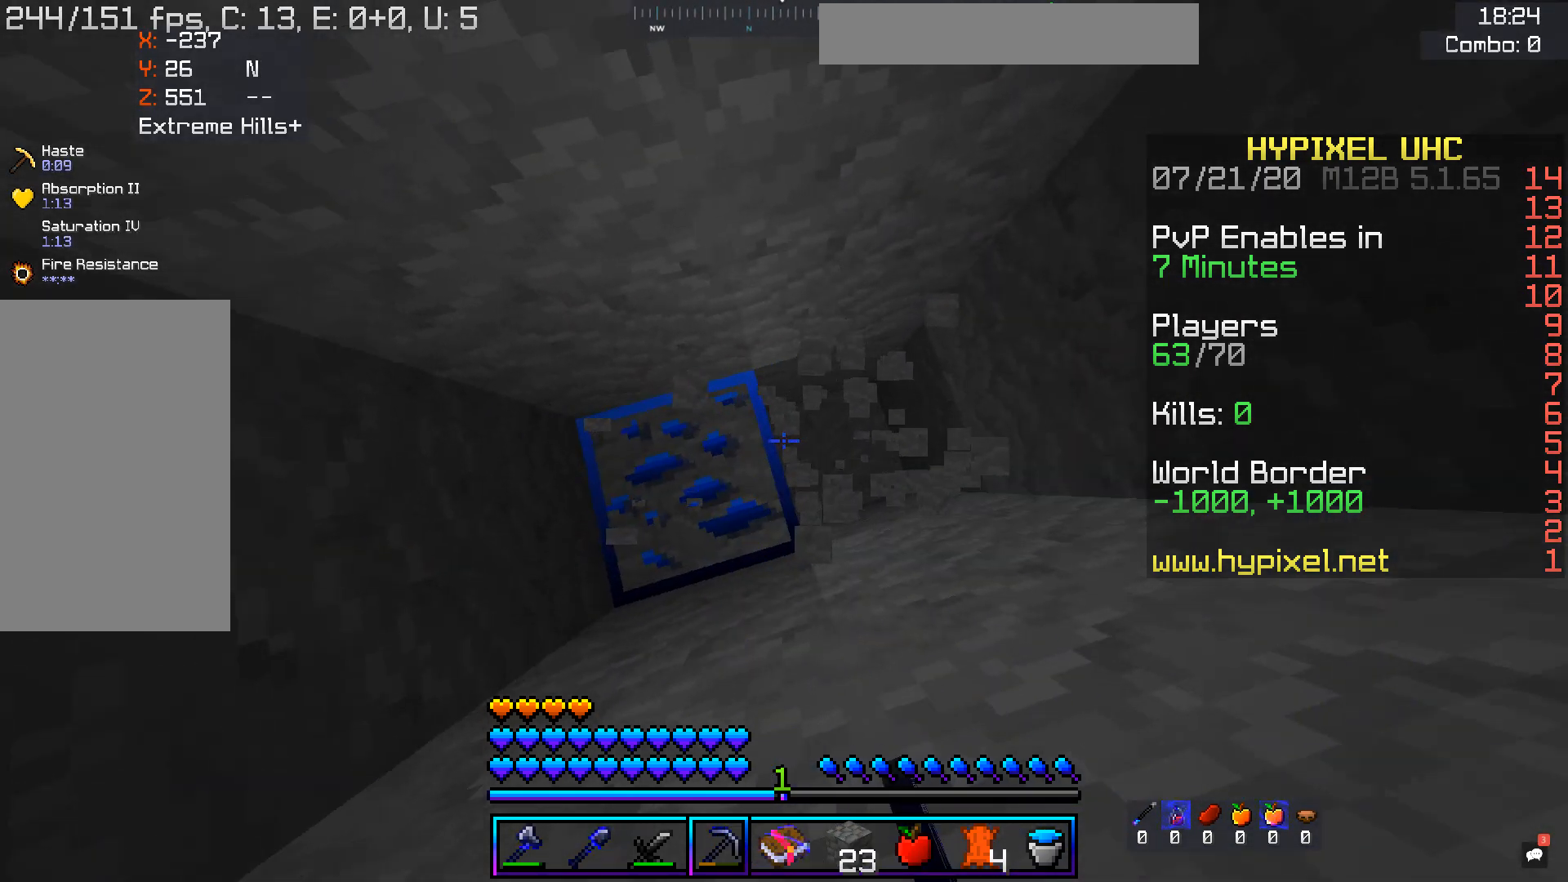
{"keys": [], "mouse": ["left"], "events": []}
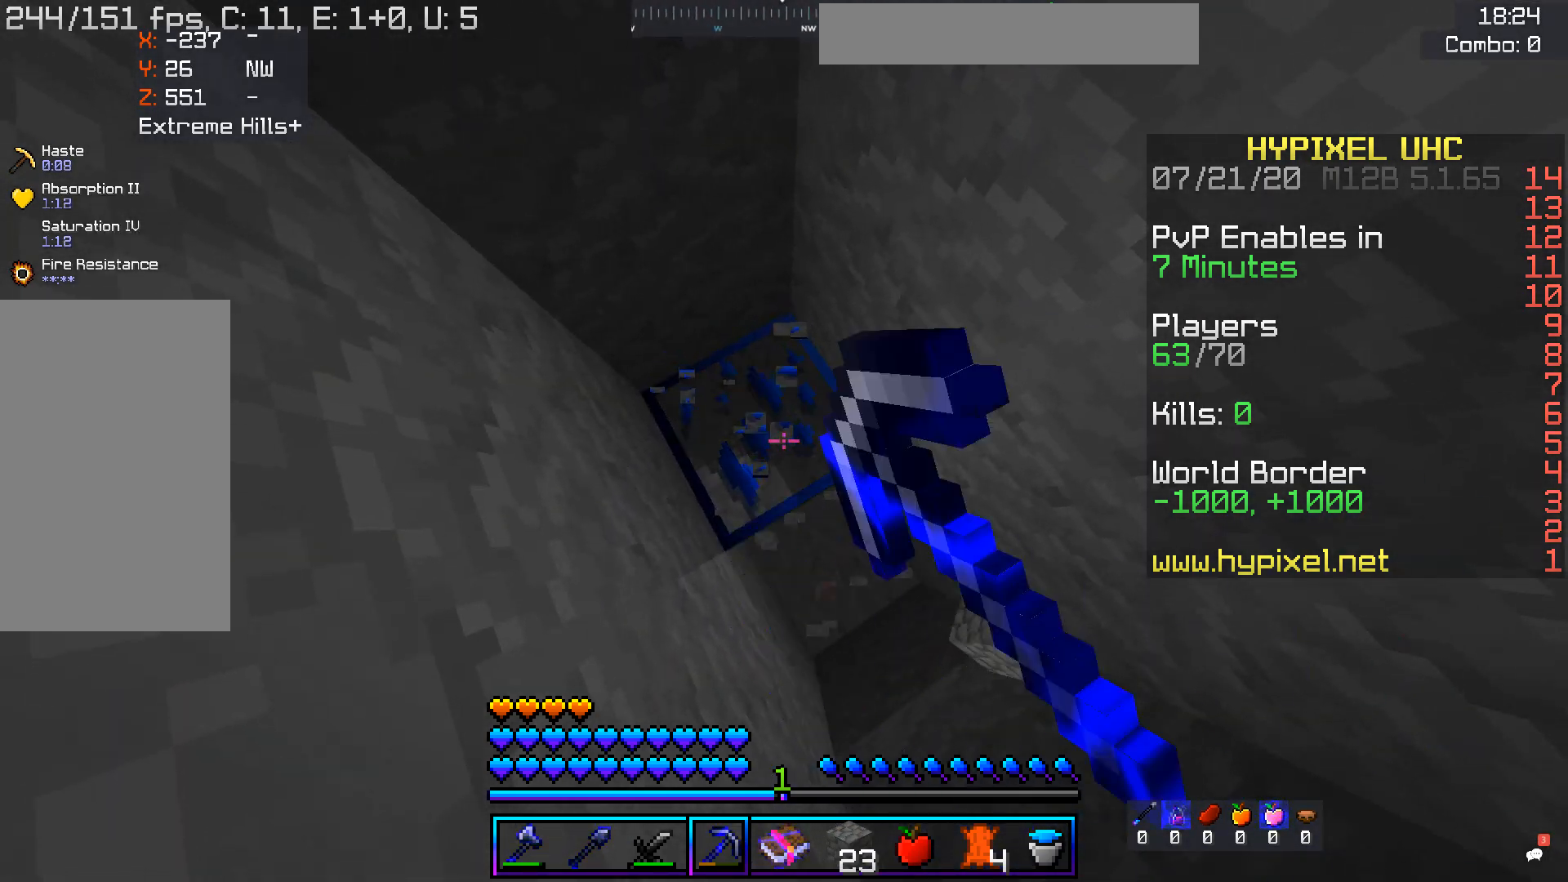
{"keys": ["d"], "mouse": ["left"], "events": [[503, "d", "down"]]}
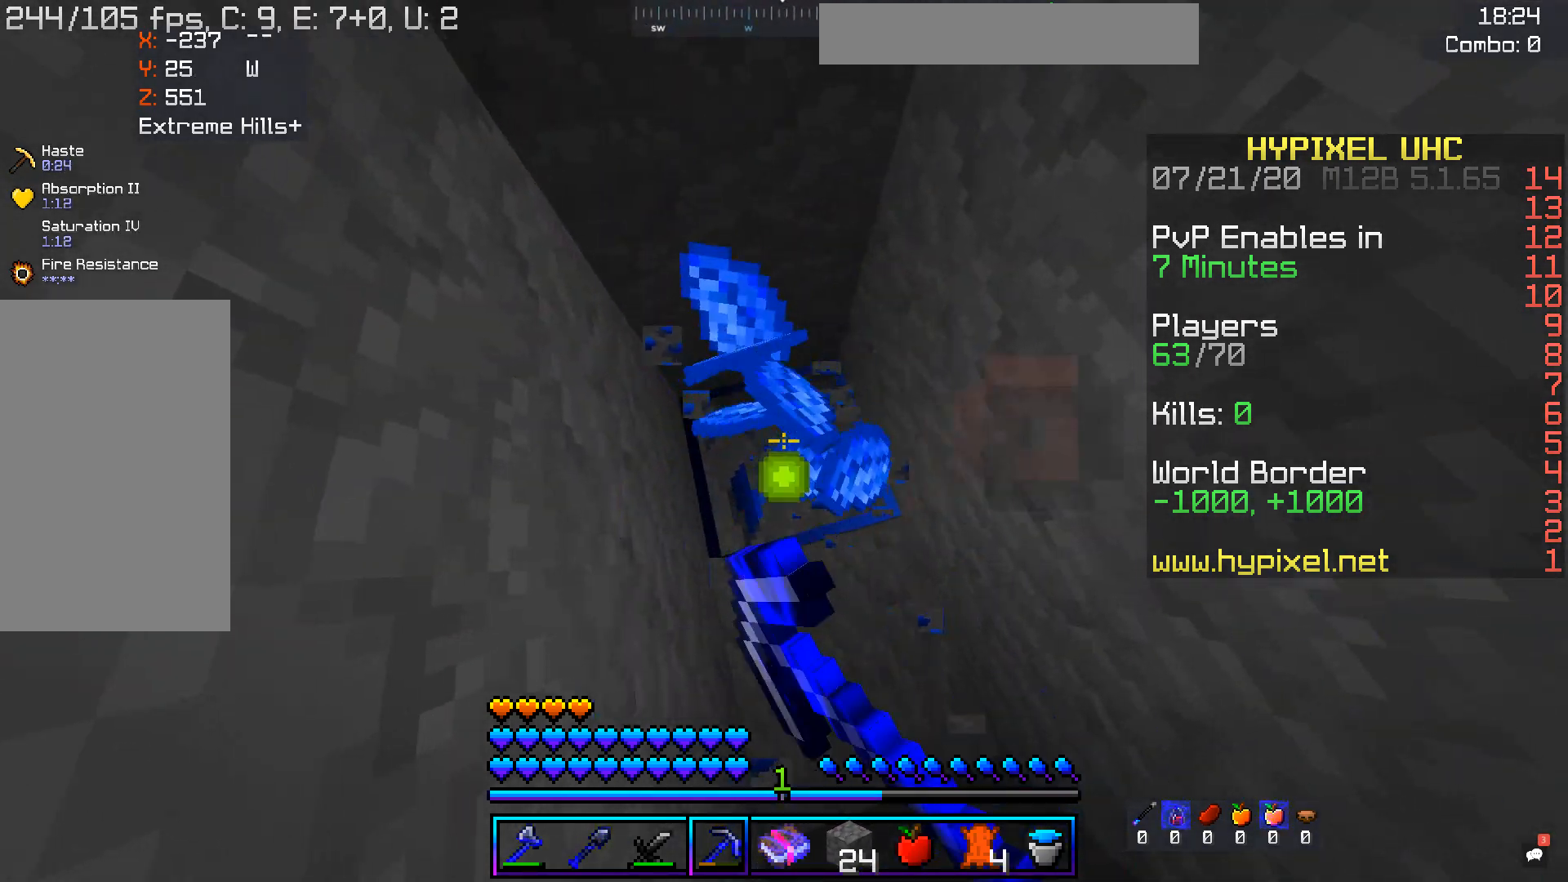
{"keys": [], "mouse": ["left"], "events": [[151, "d", "up"], [302, "a", "down"], [453, "a", "up"]]}
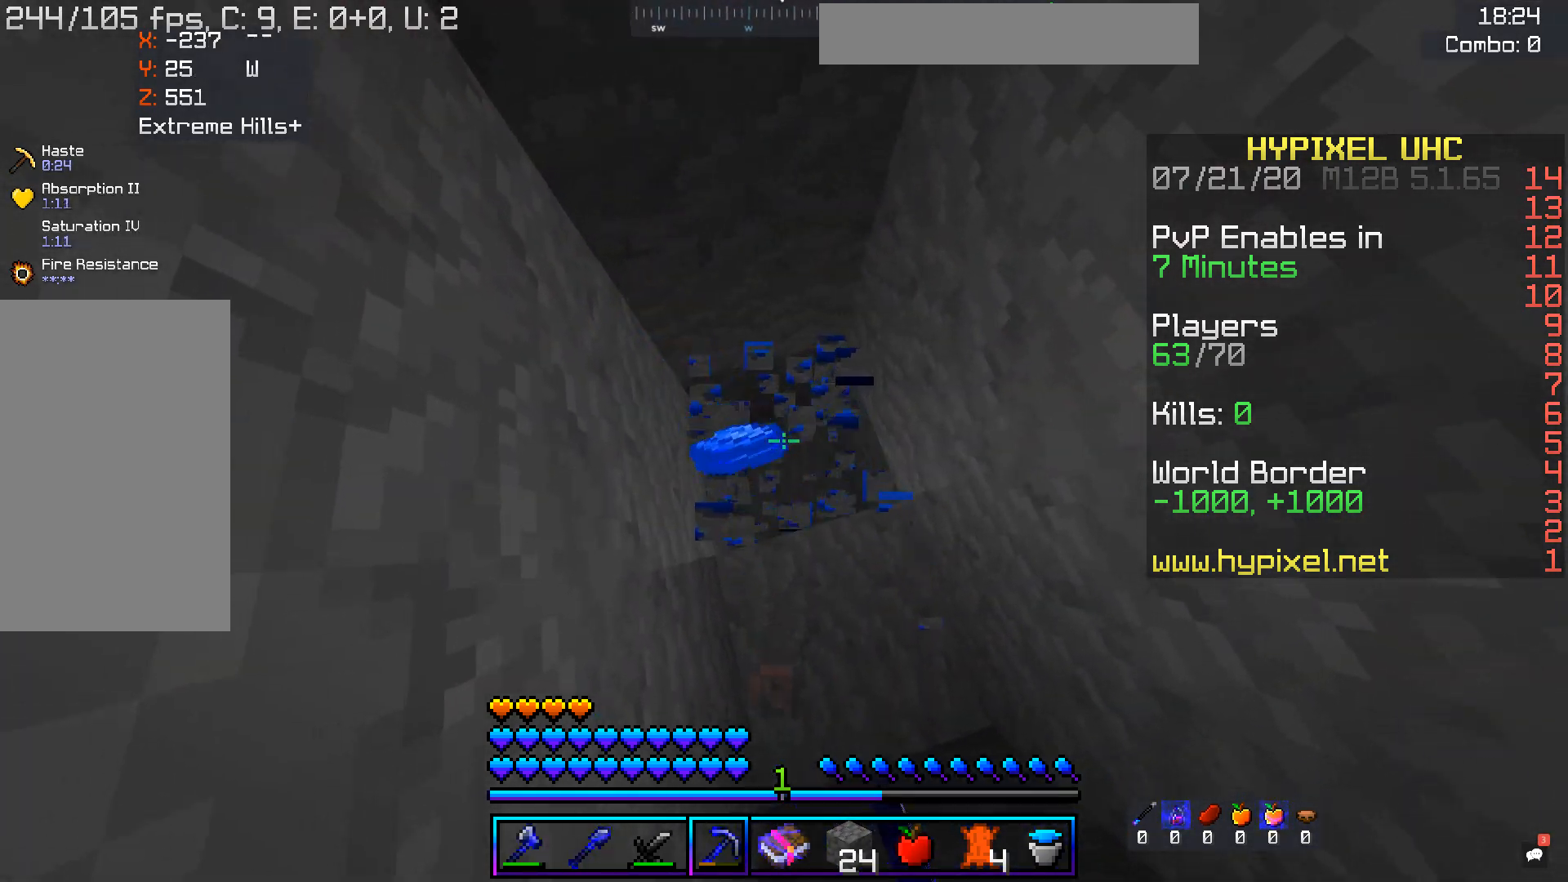
{"keys": [], "mouse": ["left"], "events": [[336, "d", "down"], [453, "d", "up"]]}
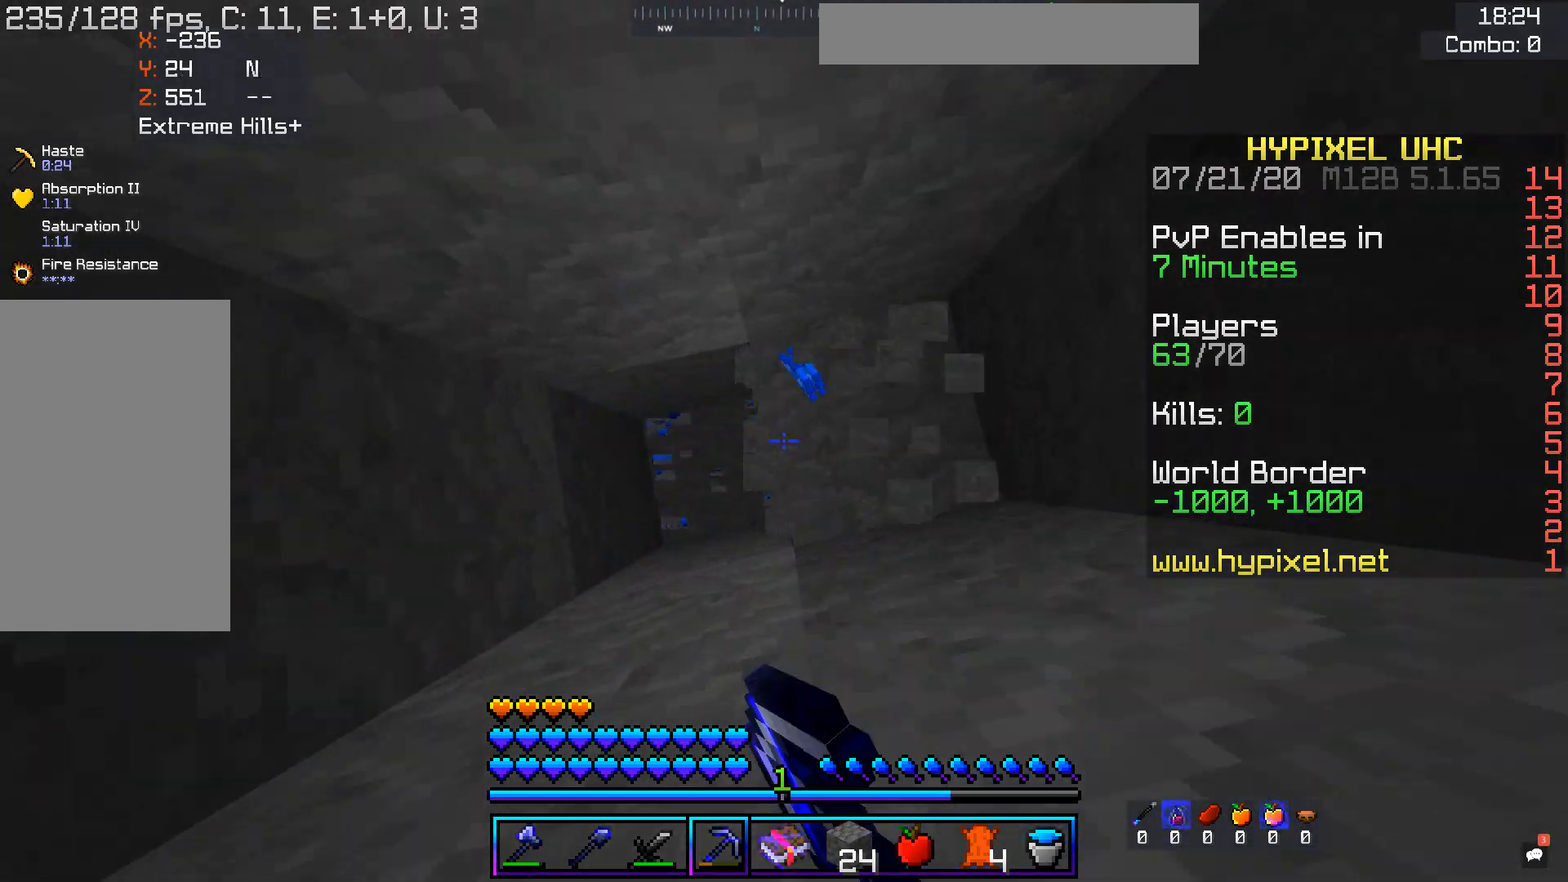
{"keys": ["d"], "mouse": ["left"], "events": [[268, "a", "down"], [385, "a", "up"], [486, "d", "down"]]}
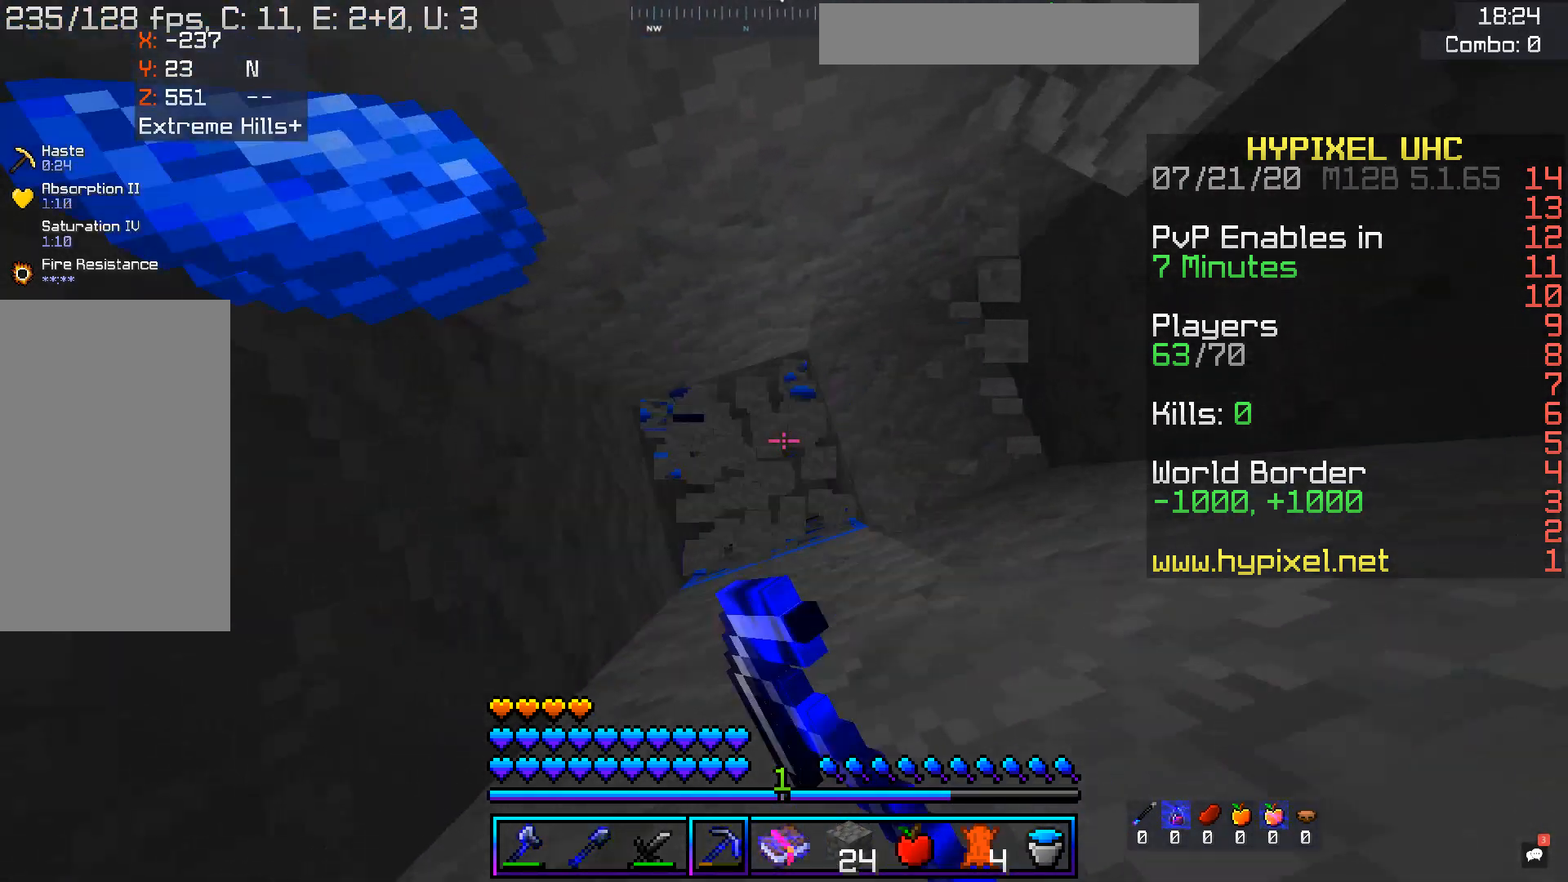
{"keys": ["d"], "mouse": ["left"], "events": [[218, "d", "up"], [252, "d", "down"]]}
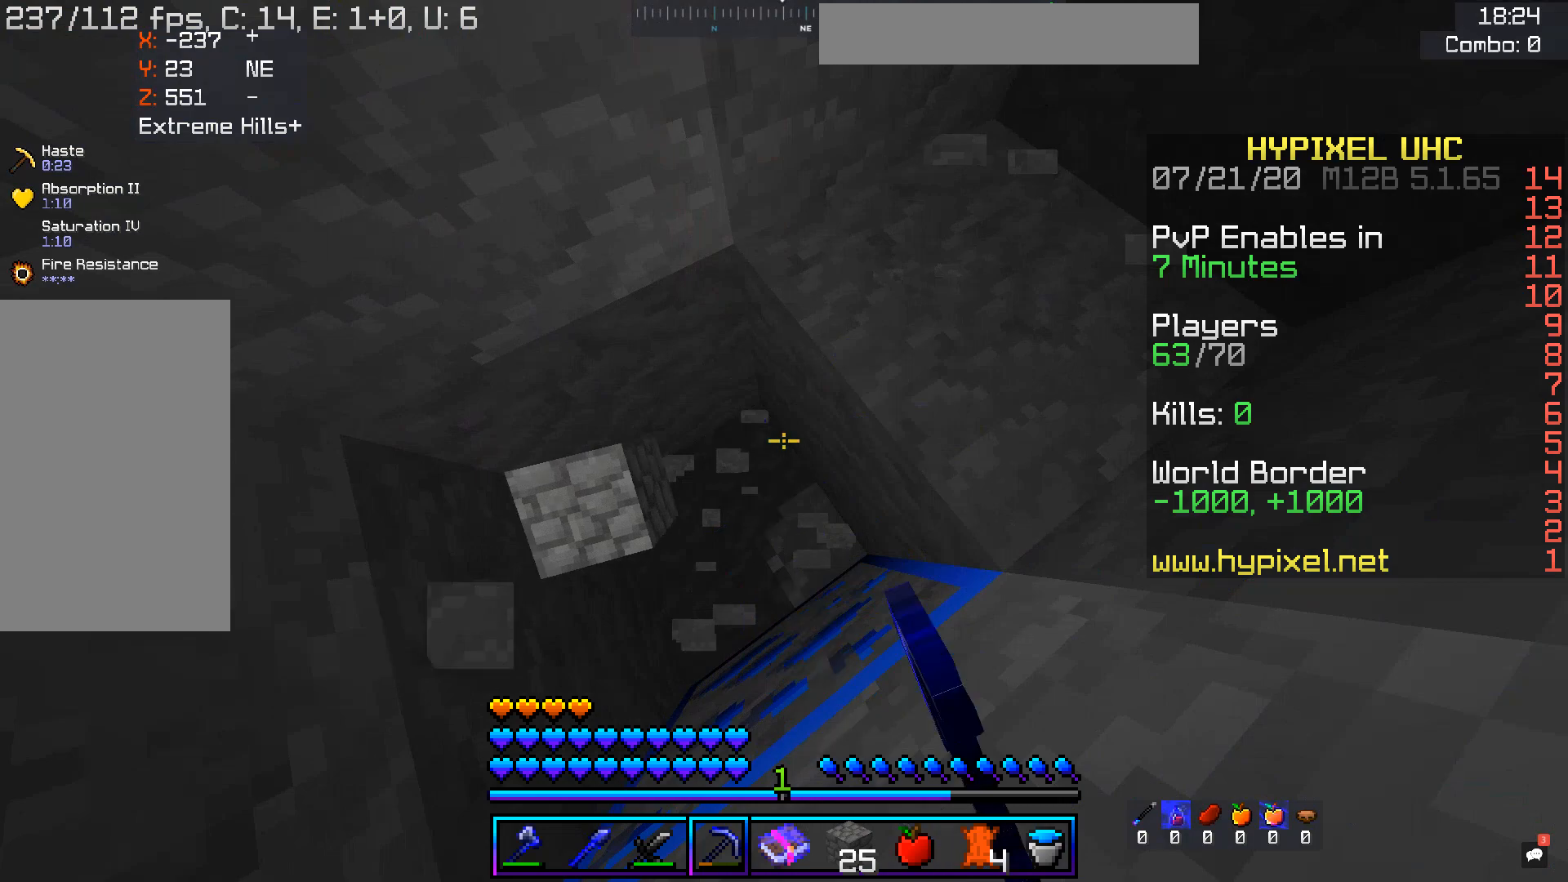
{"keys": [], "mouse": ["left"], "events": [[118, "d", "up"], [118, "mouse_left", "up"], [336, "mouse_left", "down"]]}
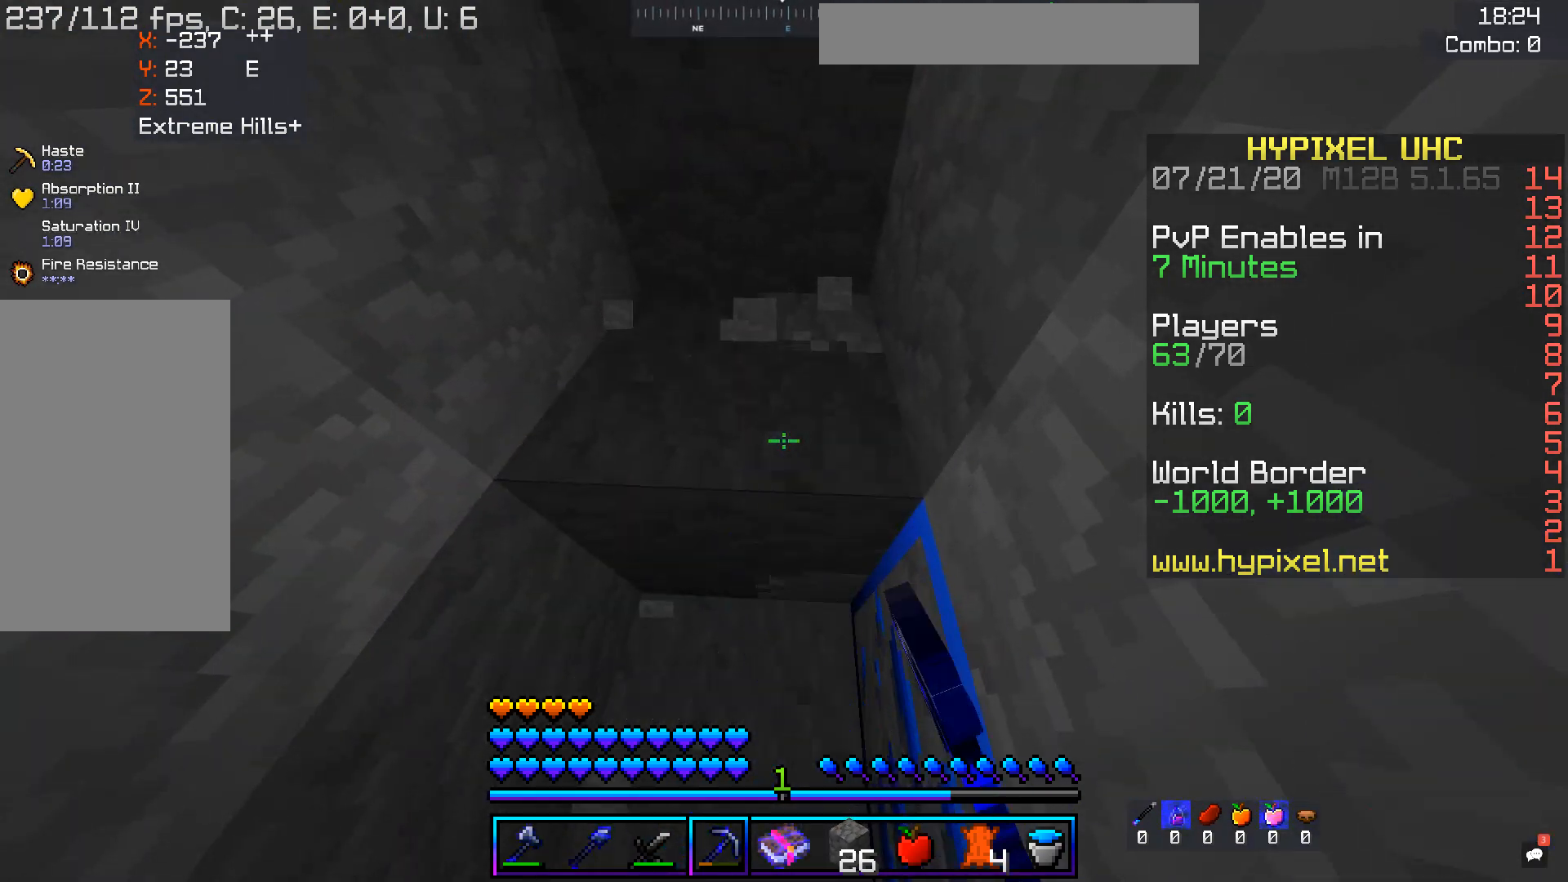
{"keys": [], "mouse": ["left"], "events": [[50, "a", "down"], [251, "a", "up"]]}
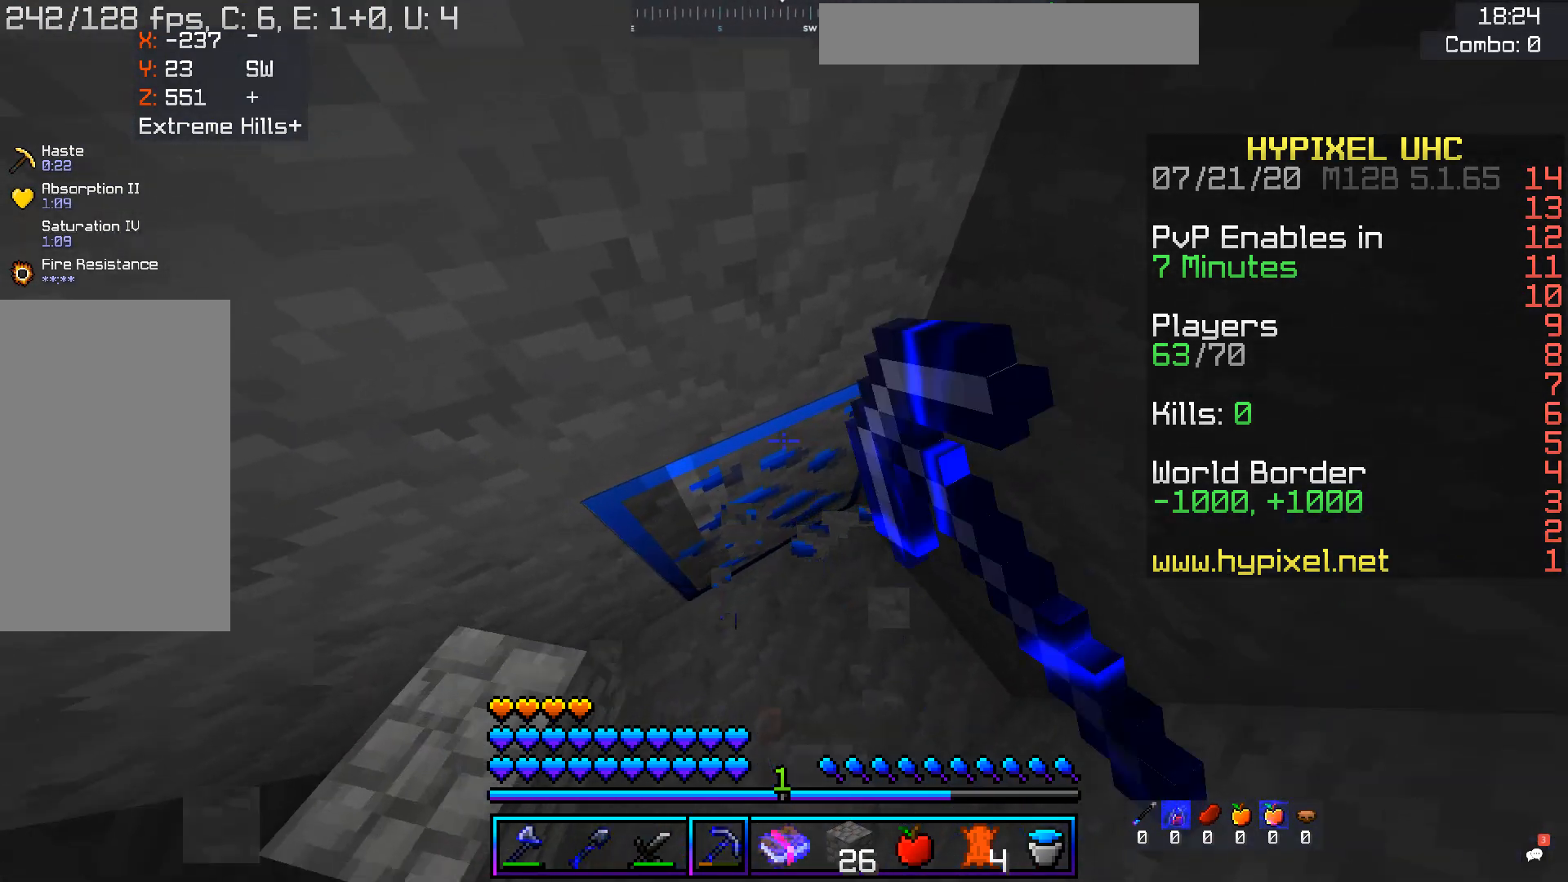
{"keys": ["a"], "mouse": ["left"], "events": [[100, "d", "down"], [134, "s", "down"], [285, "d", "up"], [436, "a", "down"], [453, "s", "up"]]}
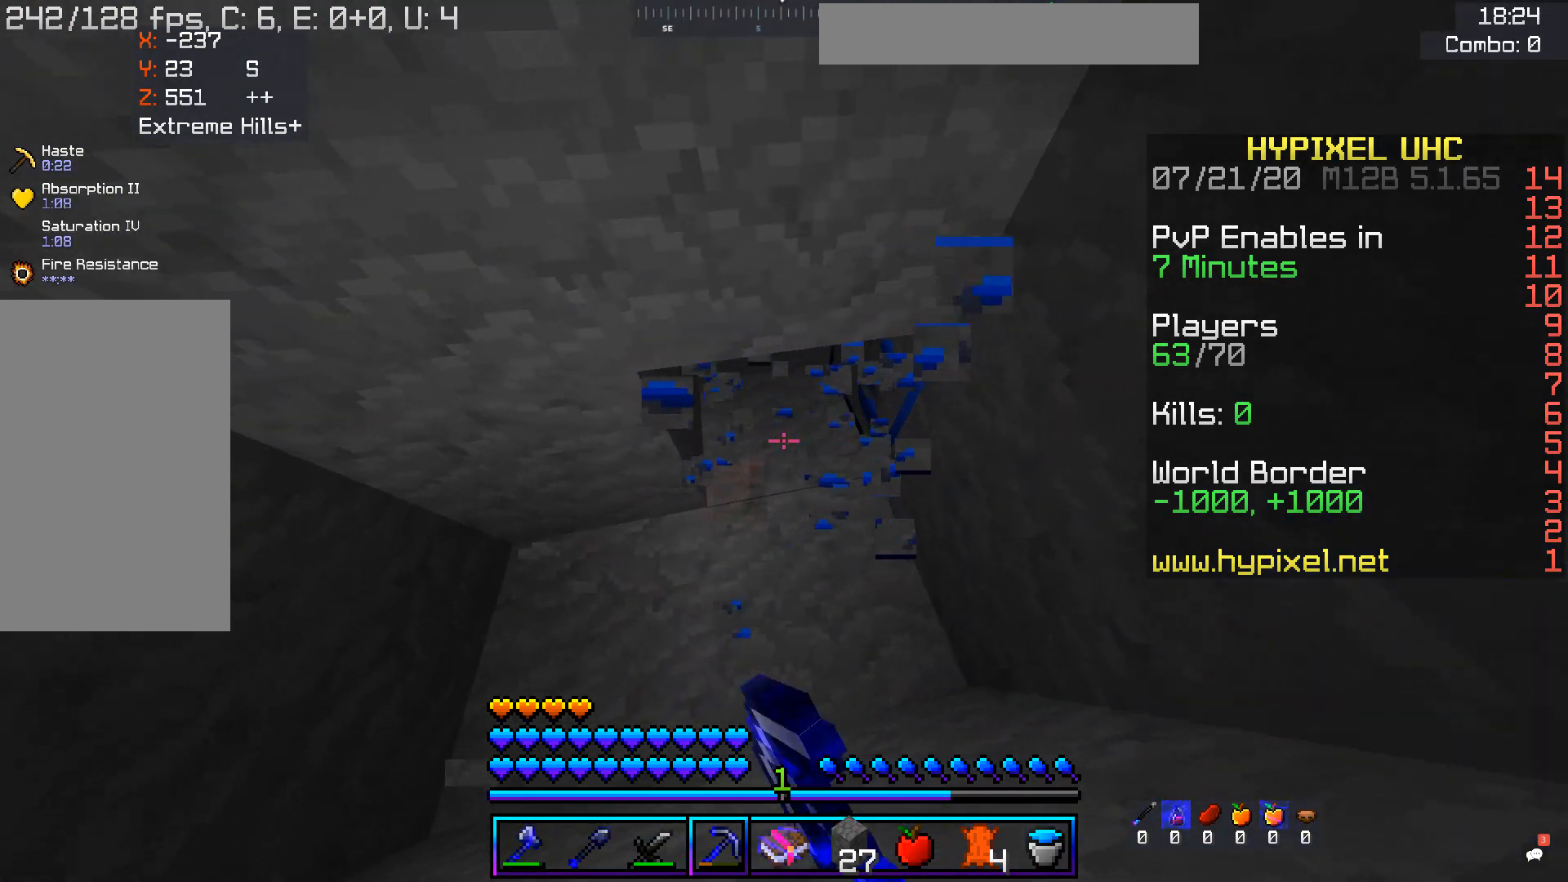
{"keys": [], "mouse": ["left"], "events": [[84, "a", "up"], [201, "mouse_left", "up"], [386, "mouse_left", "down"]]}
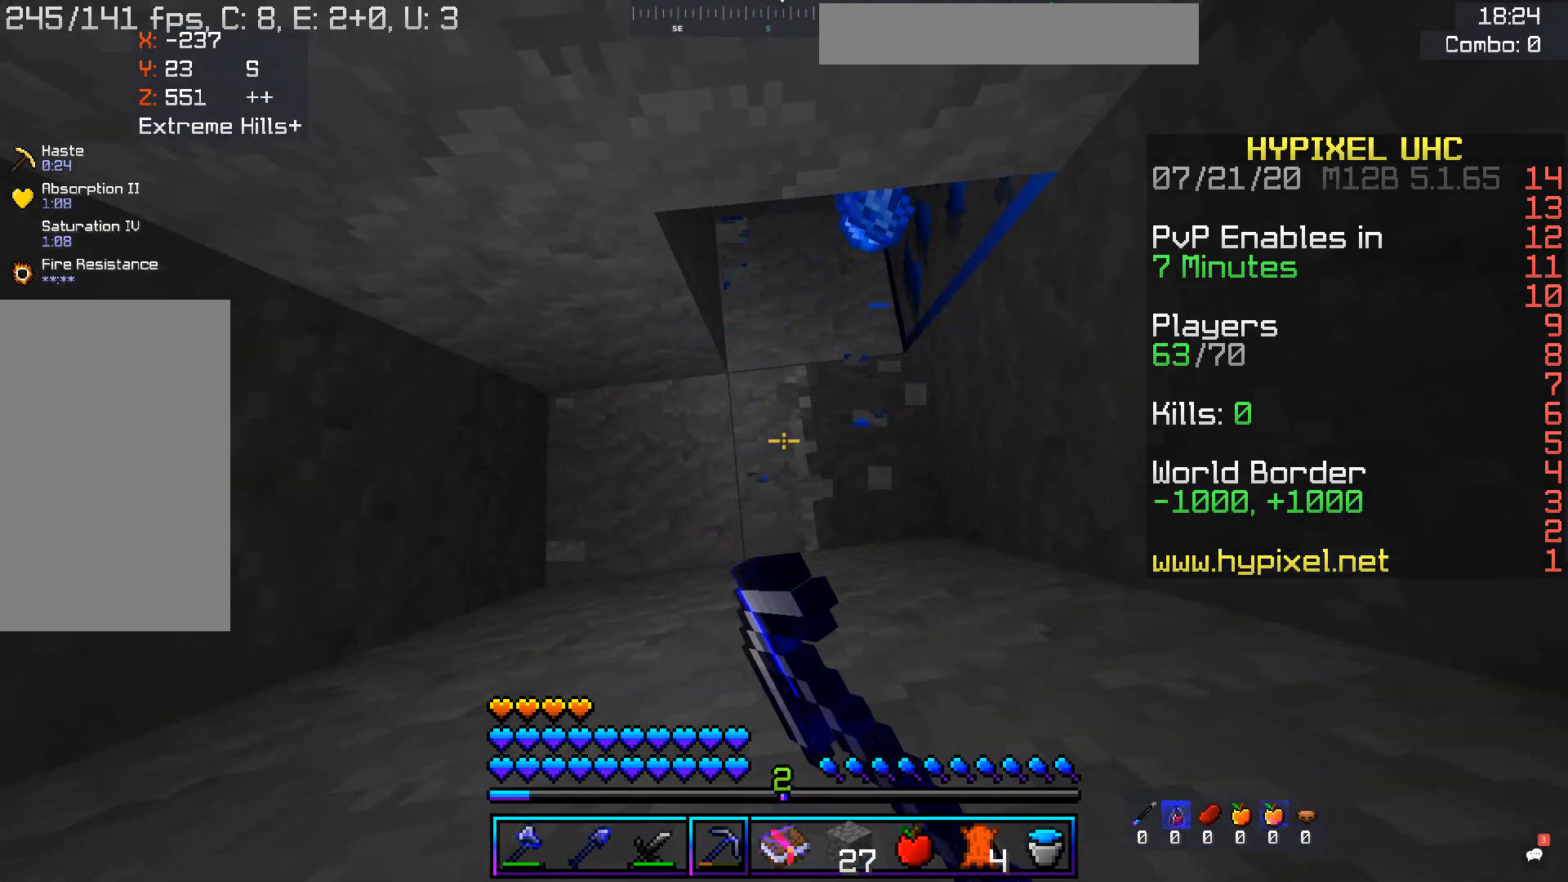
{"keys": [], "mouse": ["left"], "events": [[84, "a", "down"], [252, "a", "up"]]}
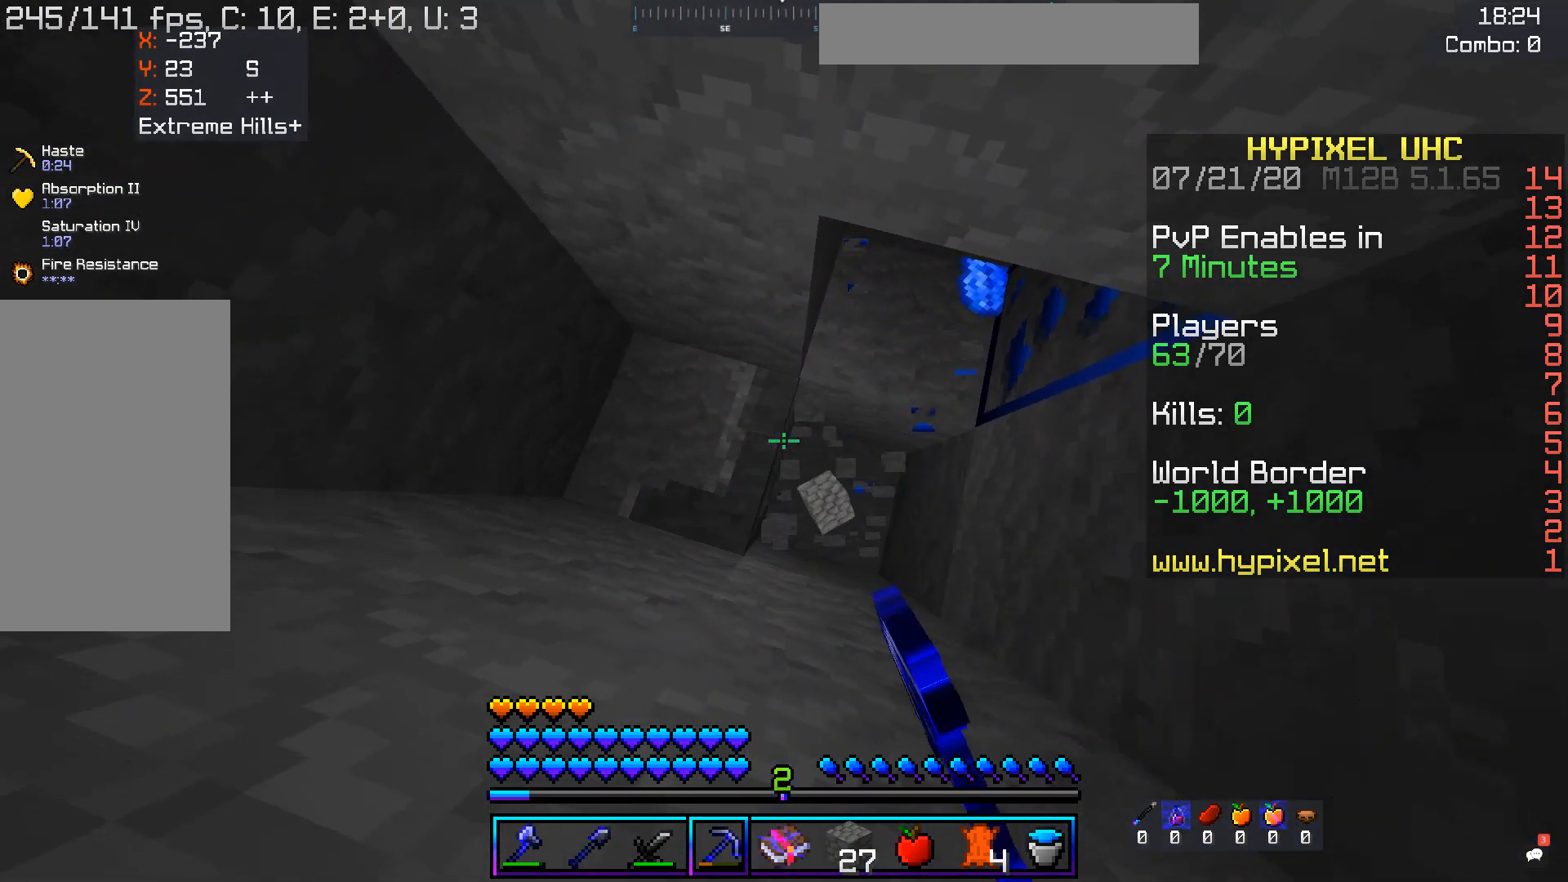
{"keys": ["d", "w"], "mouse": ["left"], "events": [[302, "d", "down"], [436, "w", "down"]]}
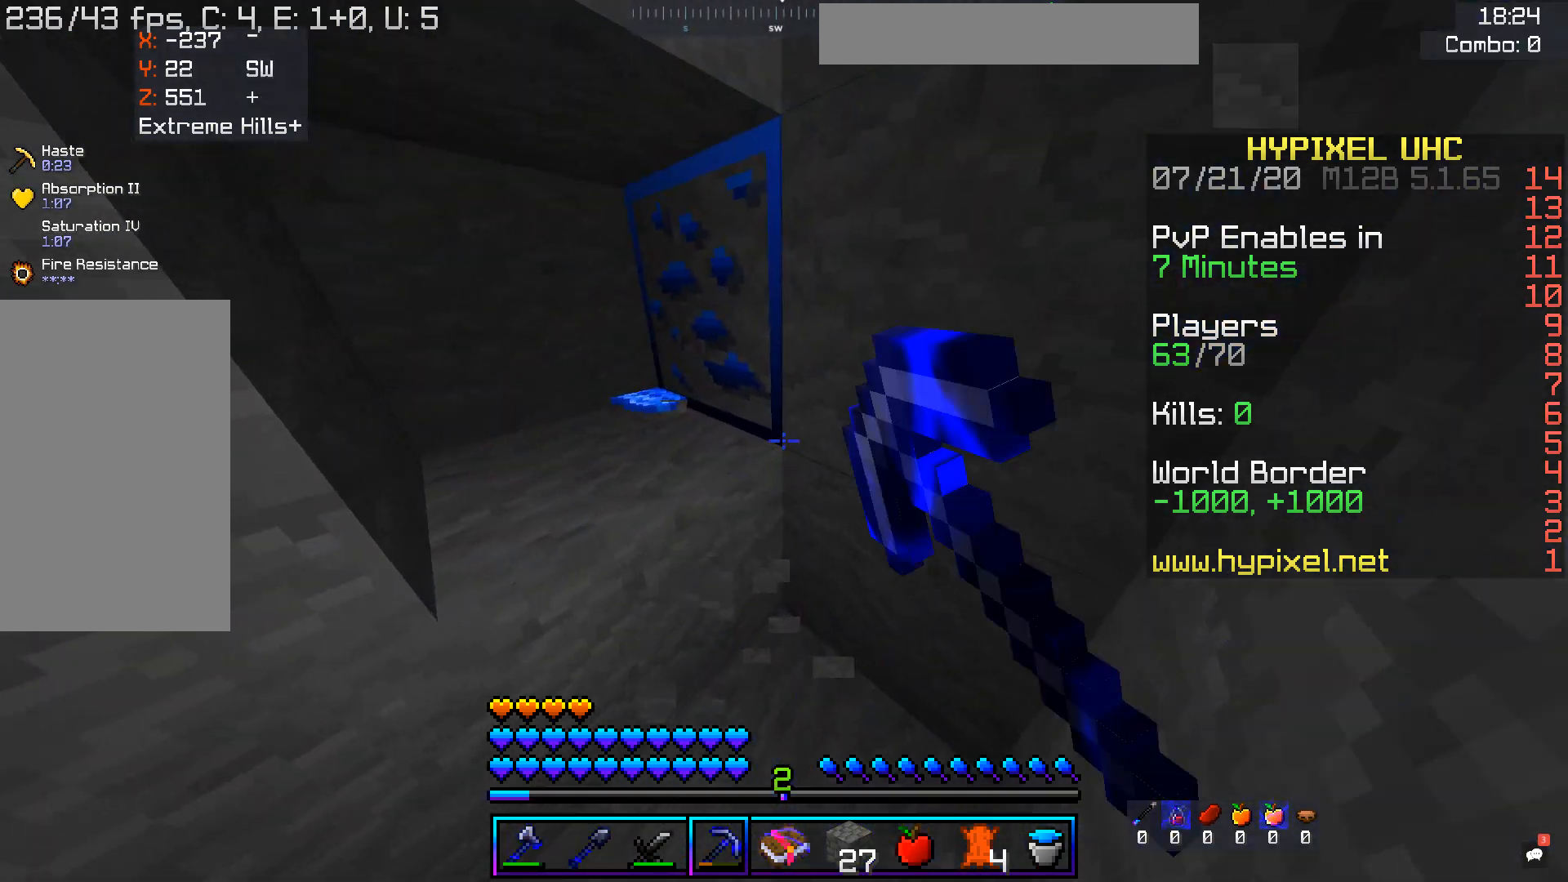
{"keys": [], "mouse": ["left"], "events": [[118, "d", "up"], [201, "a", "down"], [419, "a", "up"], [419, "w", "up"]]}
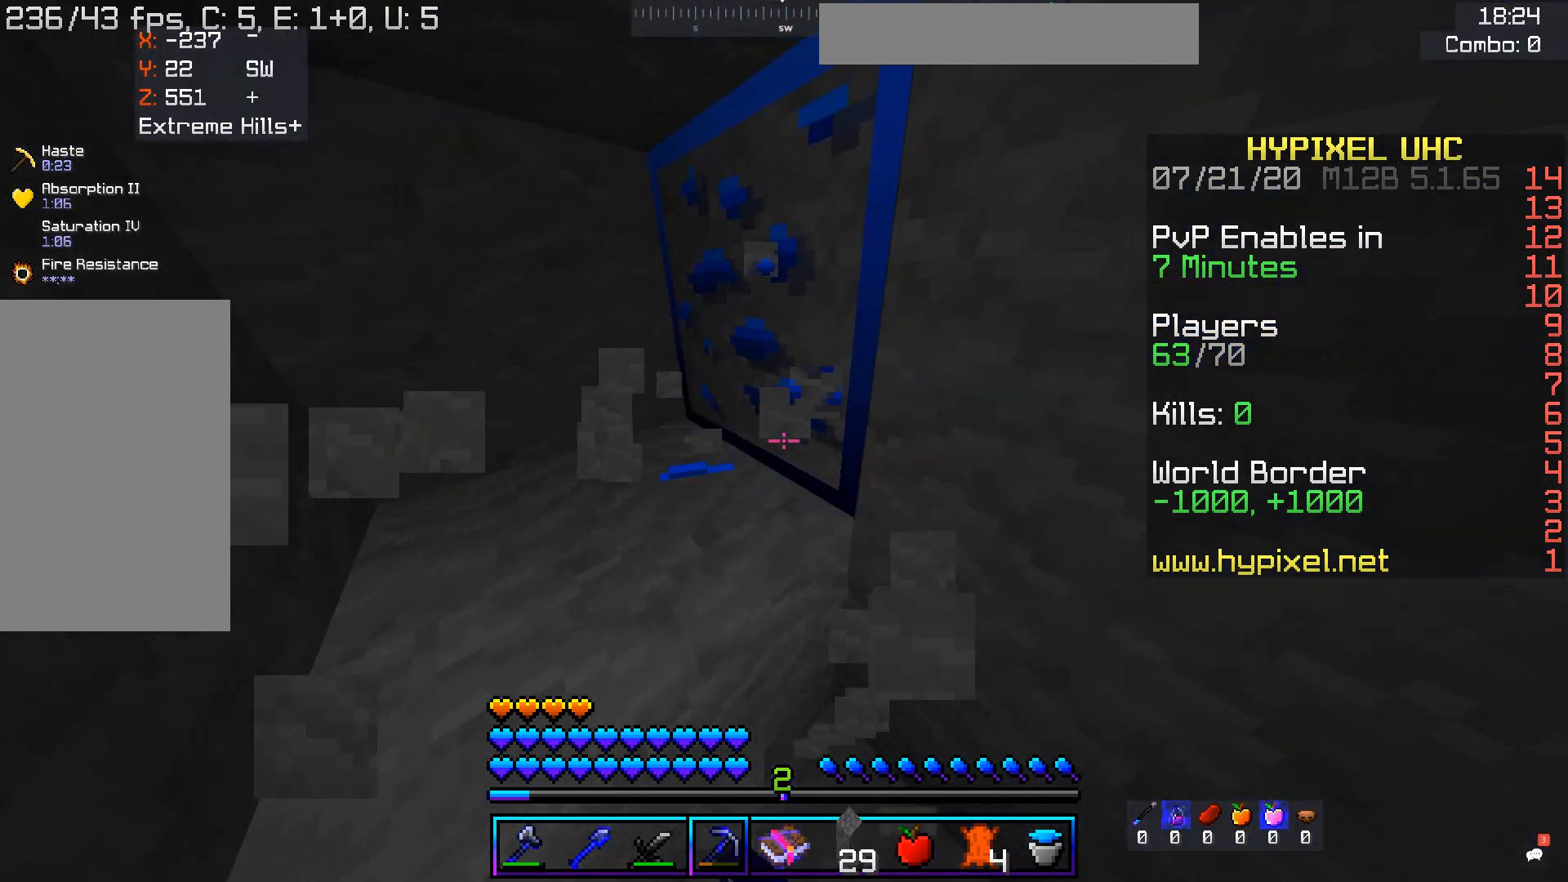
{"keys": ["w"], "mouse": ["left"], "events": [[151, "a", "down"], [151, "w", "down"], [386, "a", "up"]]}
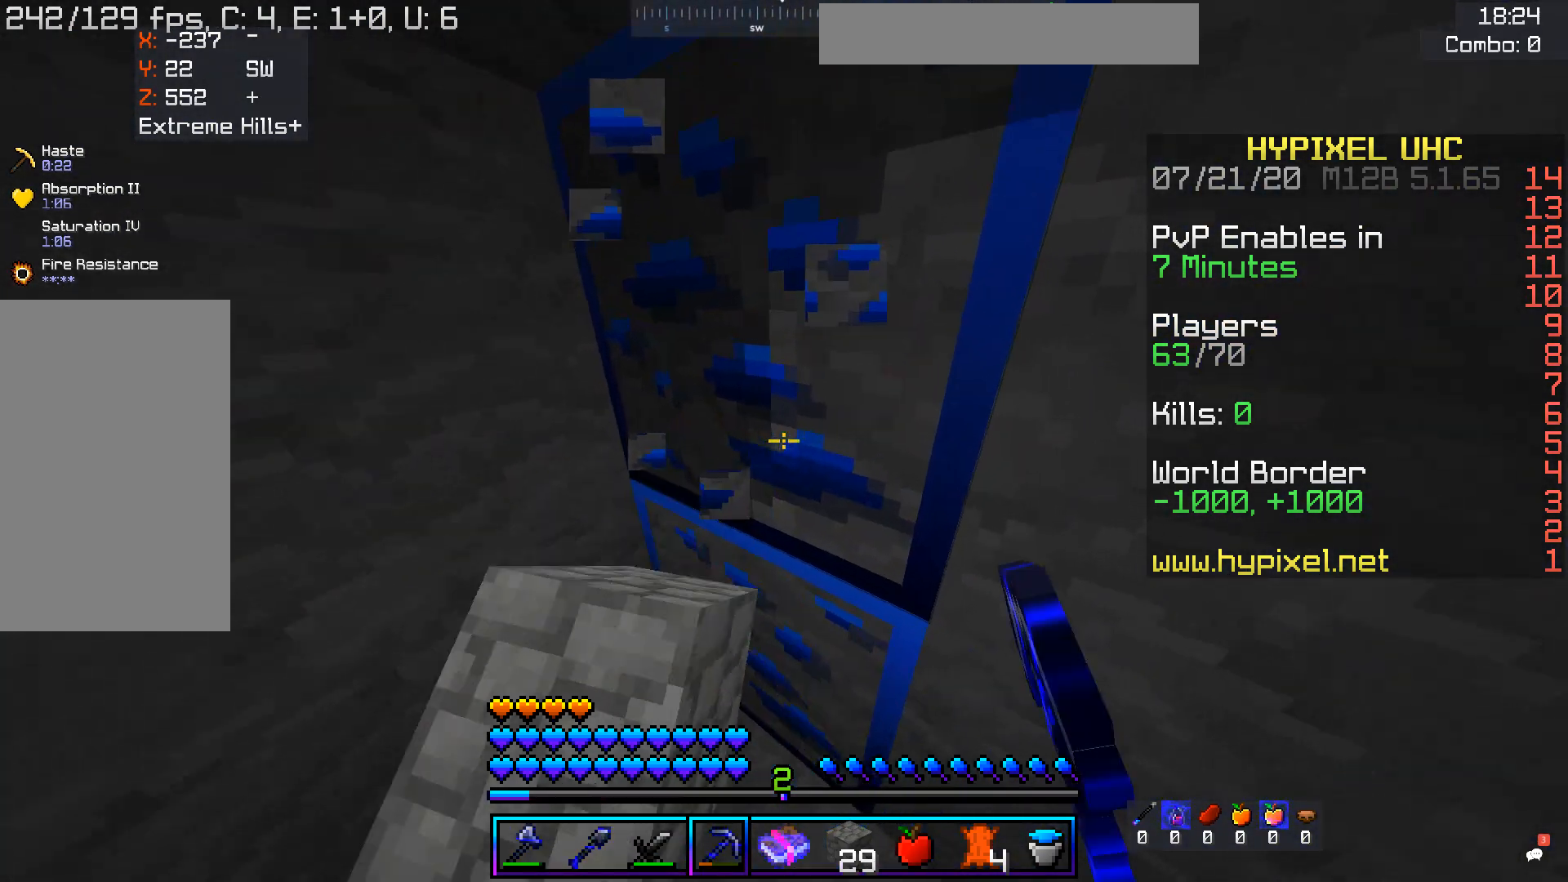
{"keys": ["a", "w"], "mouse": ["left"], "events": [[151, "w", "up"], [335, "a", "down"], [385, "w", "down"]]}
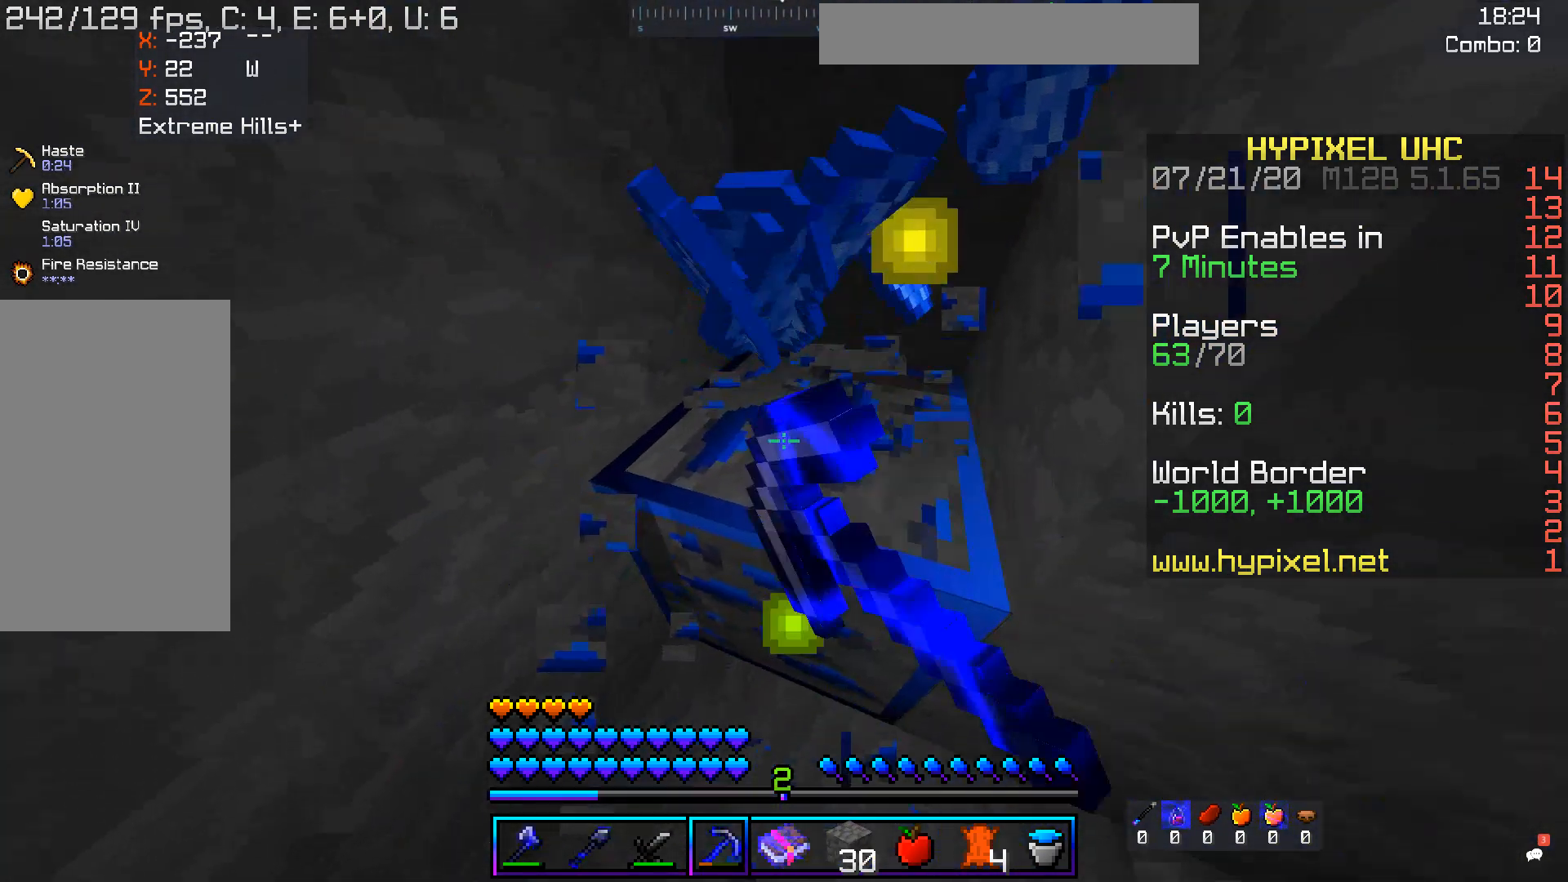
{"keys": [], "mouse": ["left"], "events": [[33, "a", "up"], [50, "w", "up"]]}
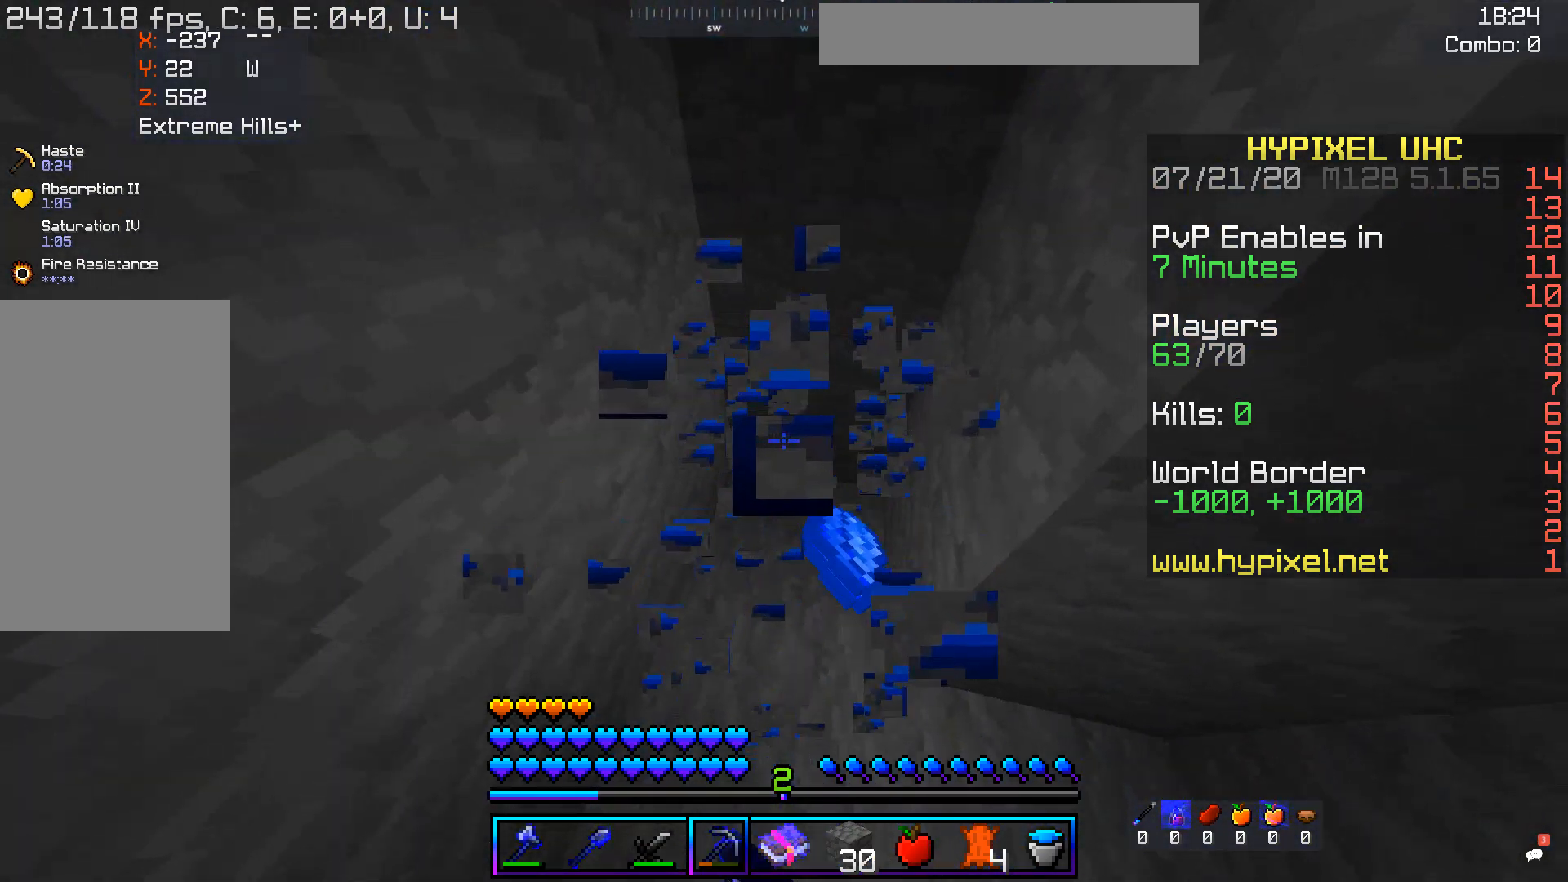
{"keys": ["s"], "mouse": [], "events": [[151, "w", "down"], [269, "mouse_left", "up"], [353, "w", "up"], [453, "s", "down"]]}
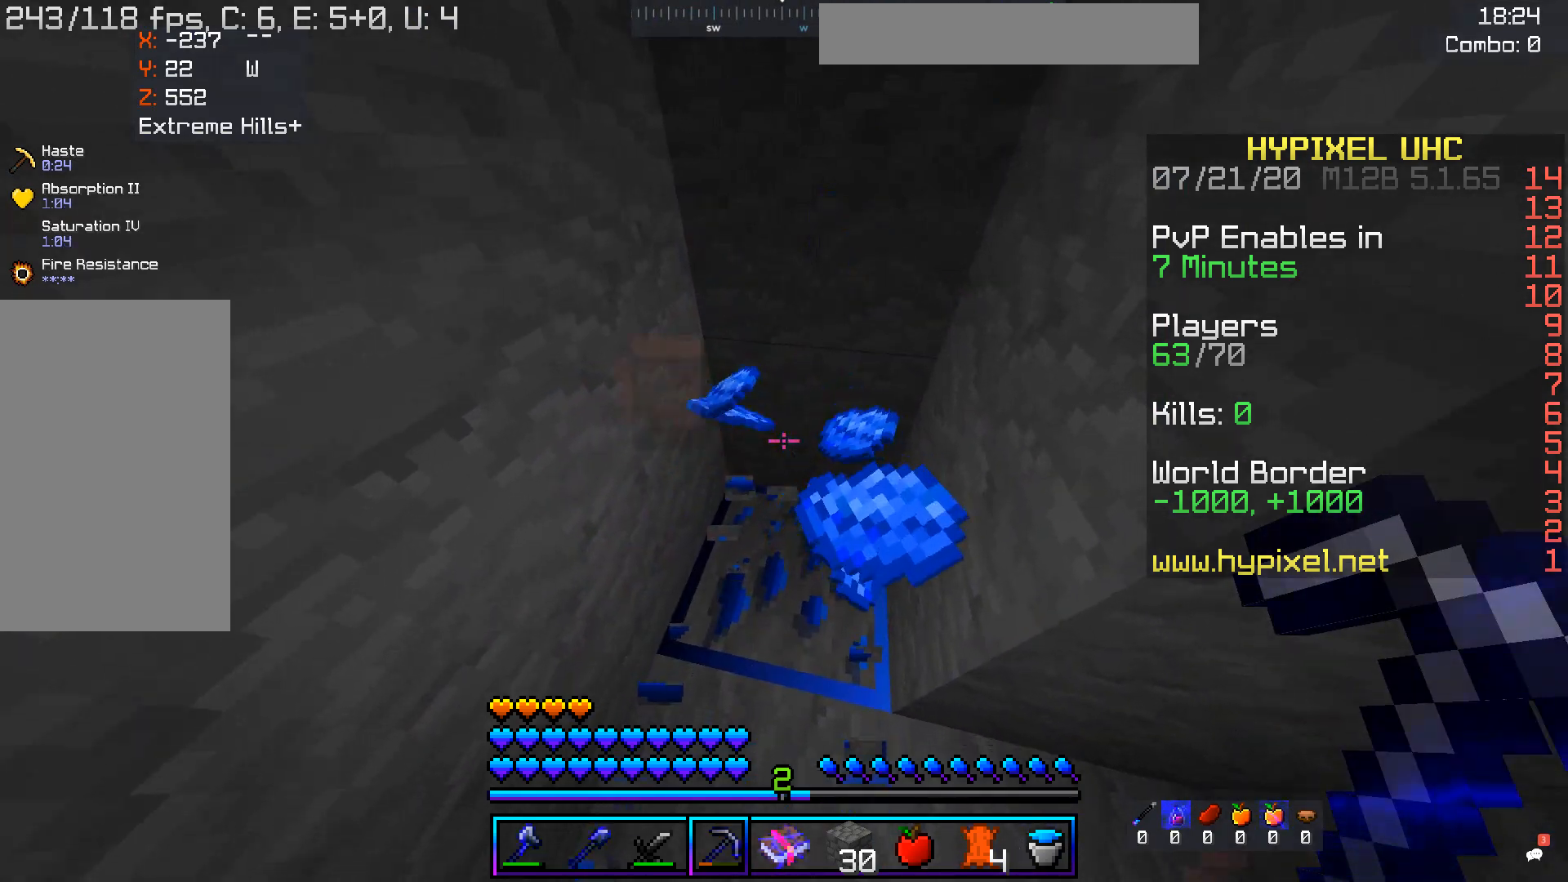
{"keys": ["a", "w"], "mouse": ["left"], "events": [[268, "s", "up"], [302, "mouse_left", "down"], [352, "w", "down"], [402, "a", "down"]]}
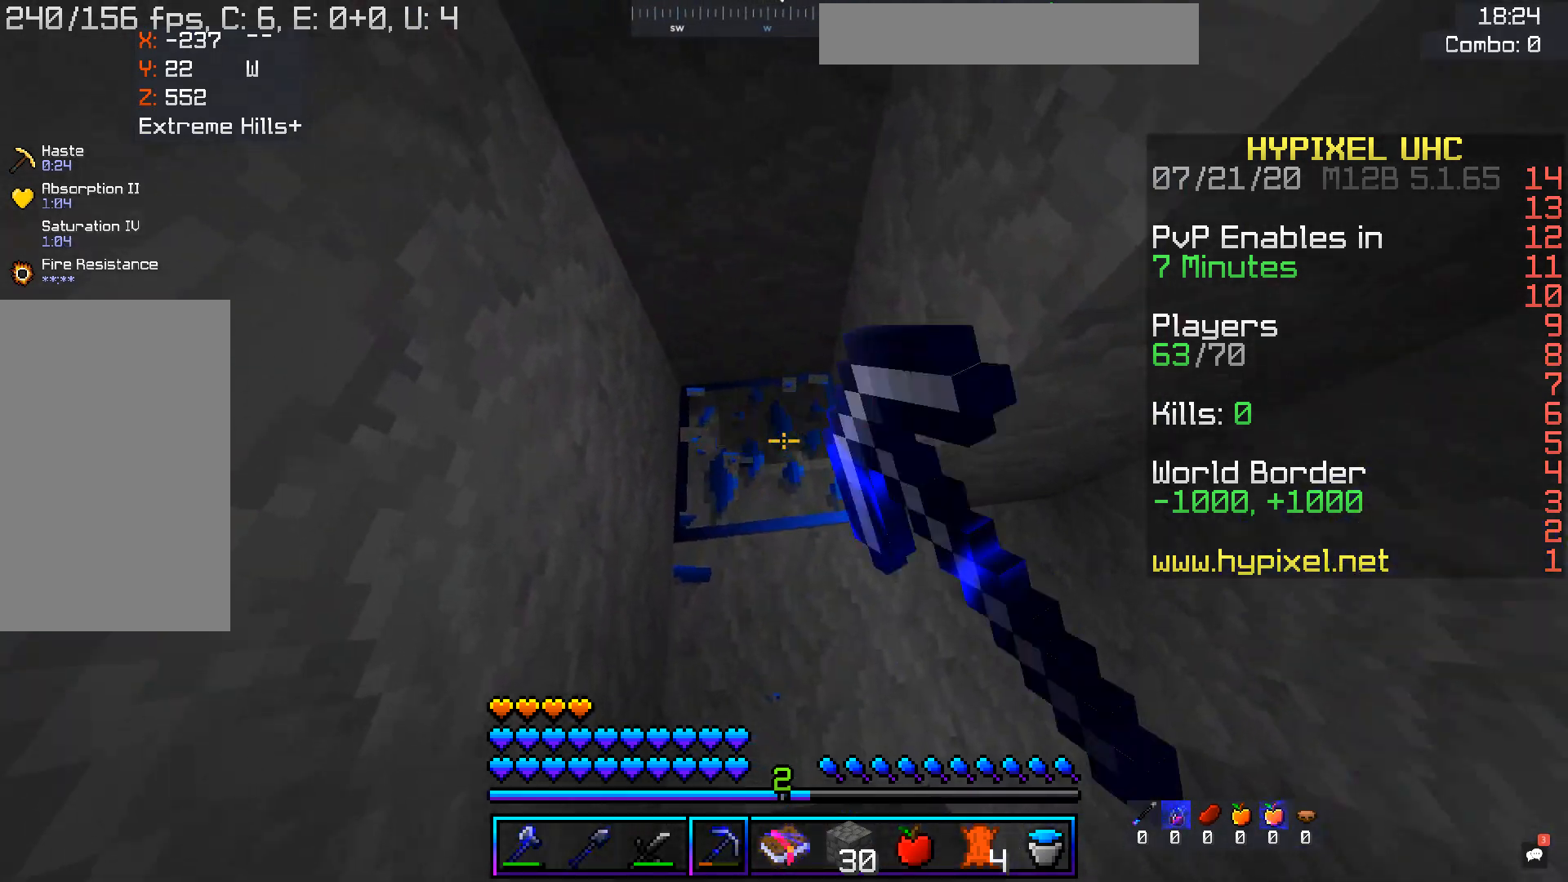
{"keys": ["a", "w"], "mouse": [], "events": [[117, "w", "up"], [201, "a", "up"], [352, "a", "down"], [352, "w", "down"], [503, "mouse_left", "up"]]}
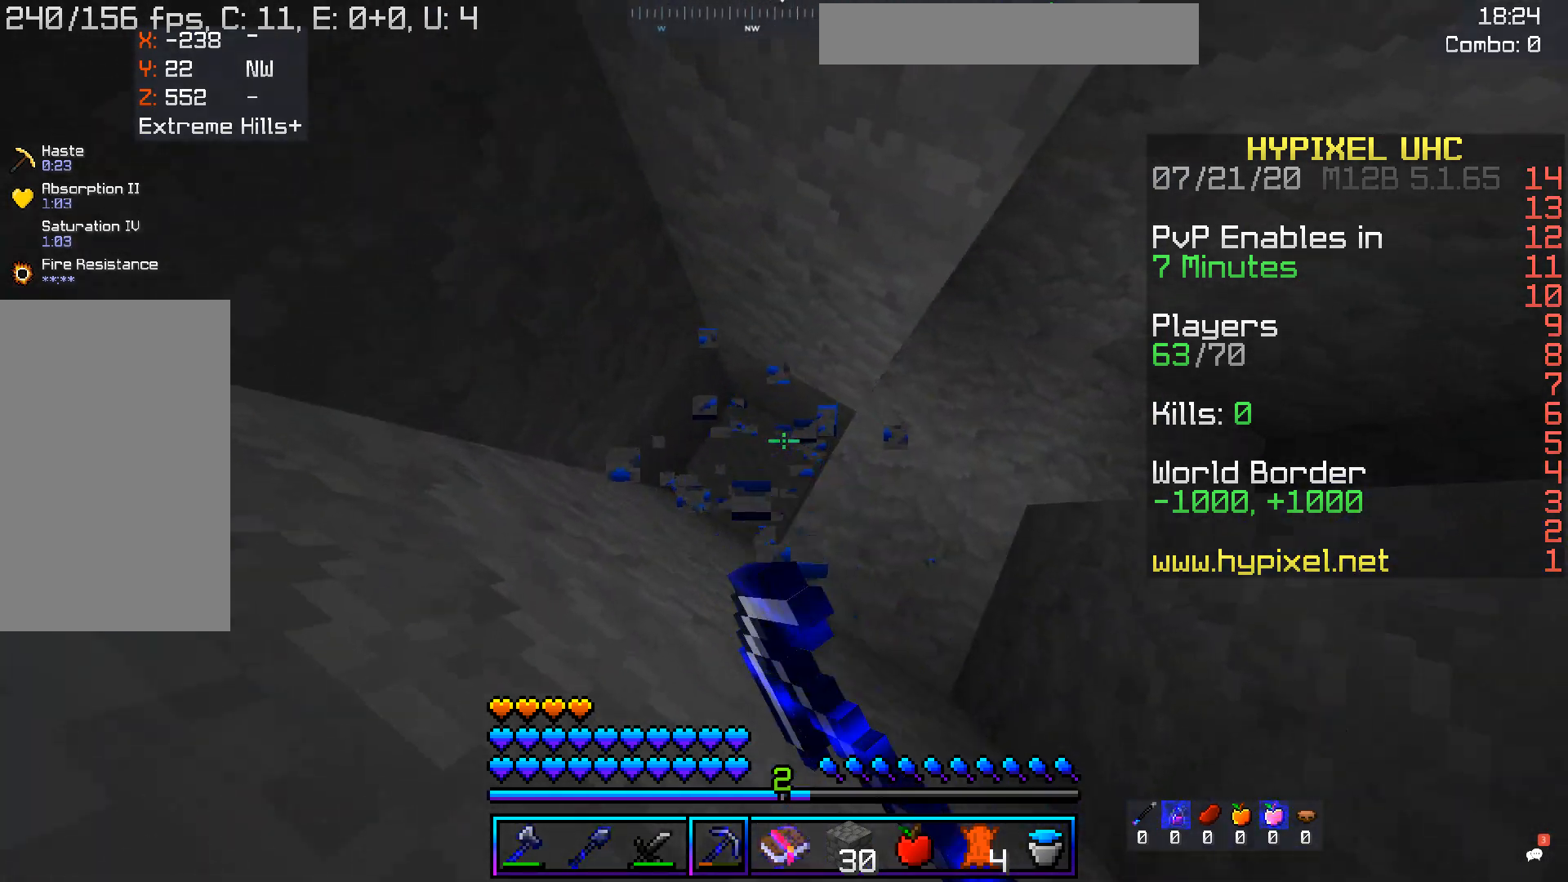
{"keys": [], "mouse": [], "events": [[151, "w", "up"], [302, "a", "up"]]}
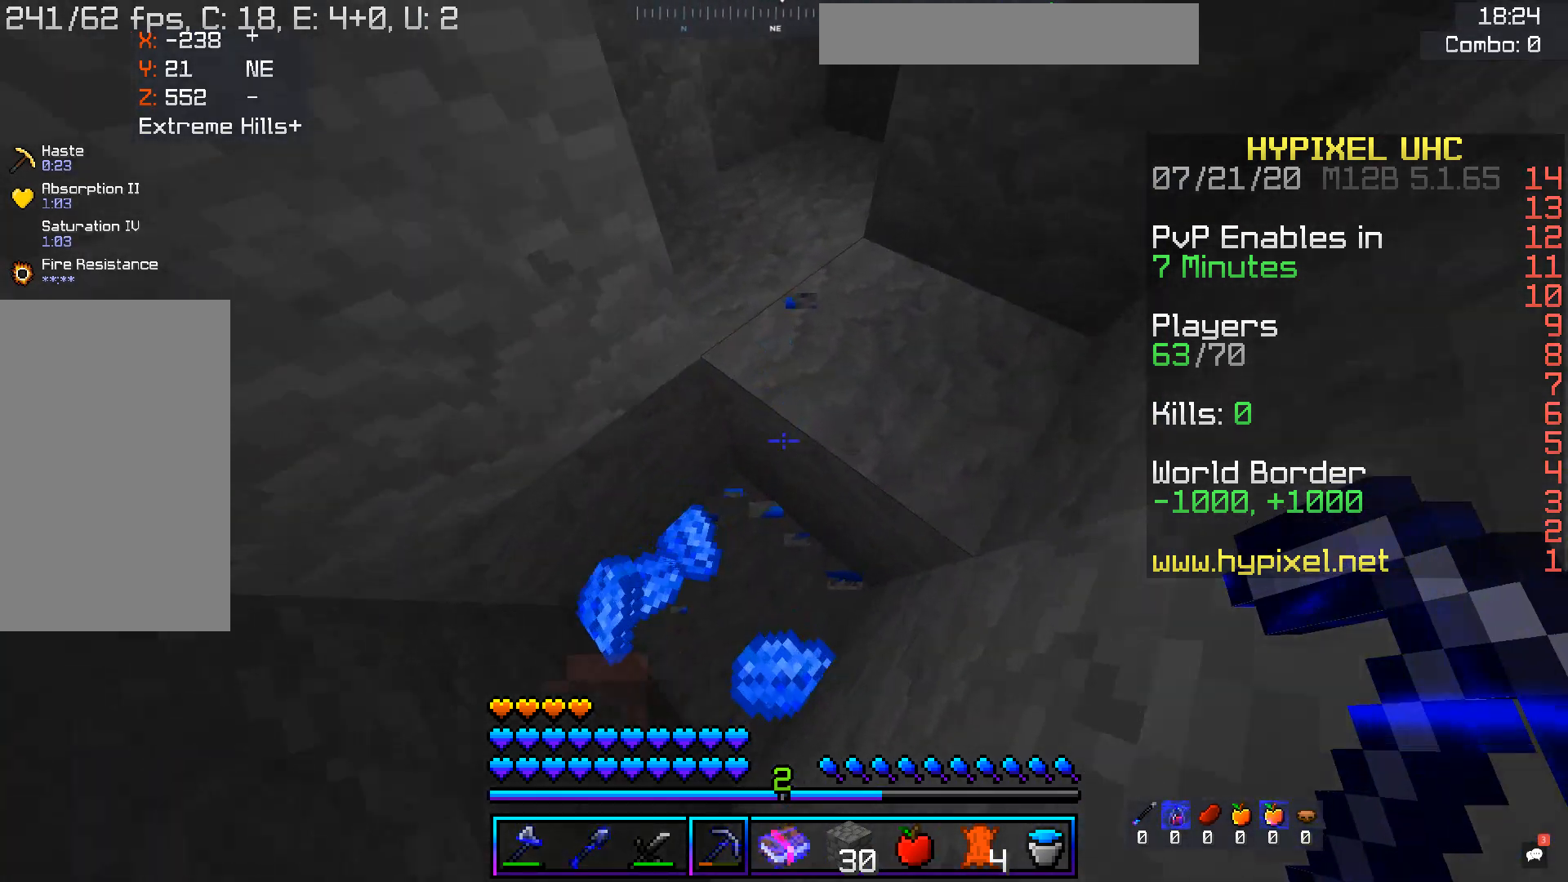
{"keys": ["d", "space", "w"], "mouse": [], "events": [[34, "w", "down"], [135, "d", "down"], [185, "space", "down"]]}
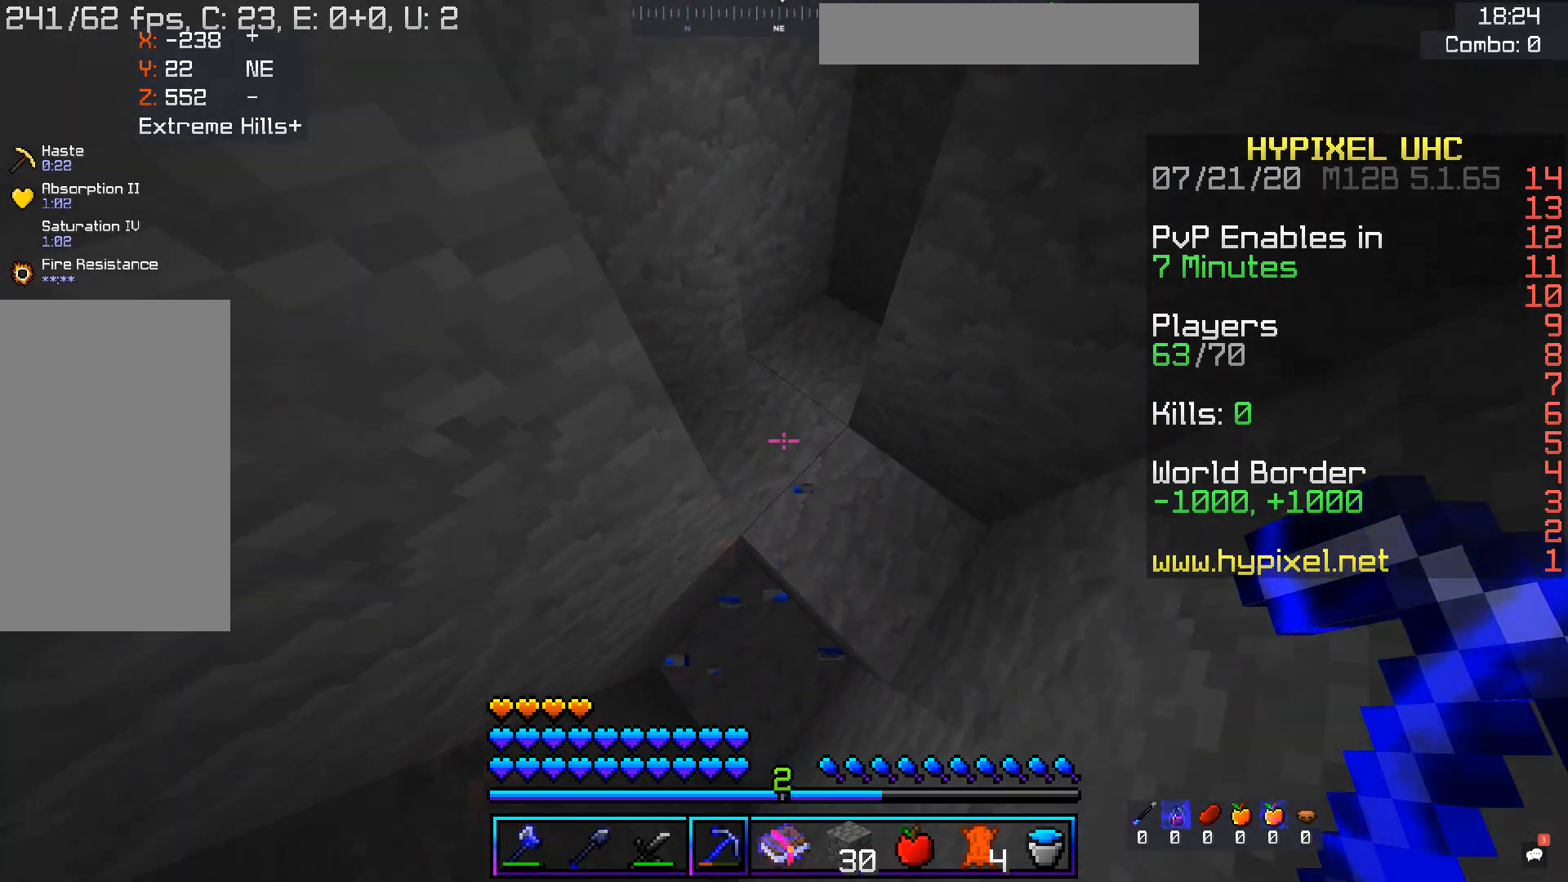
{"keys": ["d", "w"], "mouse": ["left"], "events": [[17, "space", "up"], [168, "d", "up"], [252, "mouse_left", "down"], [453, "d", "down"]]}
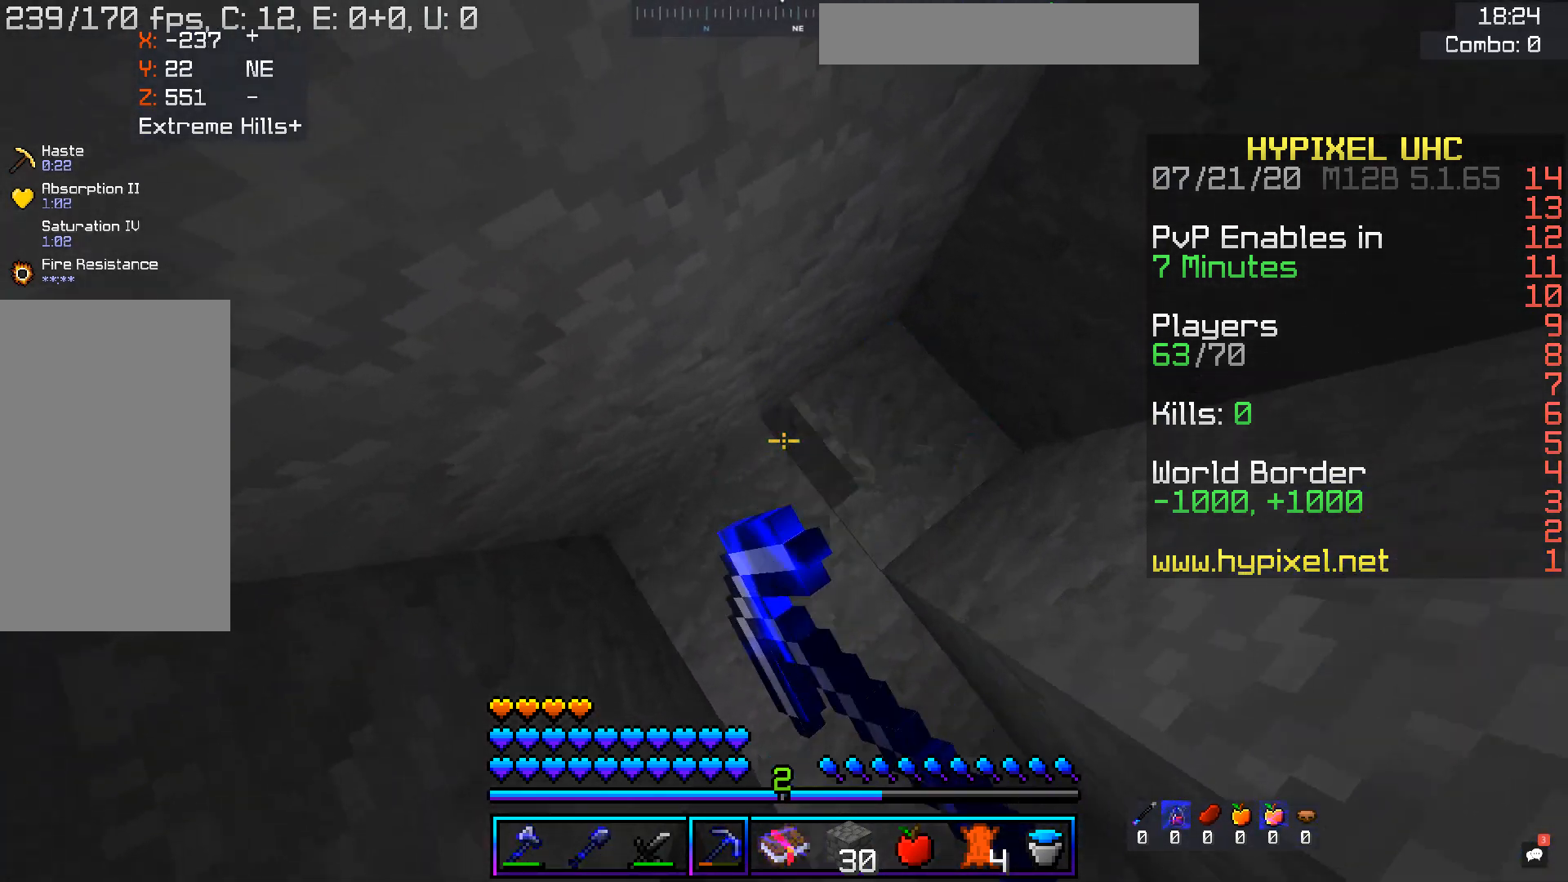
{"keys": [], "mouse": ["left"], "events": [[168, "w", "up"], [201, "a", "down"], [218, "d", "up"], [352, "a", "up"]]}
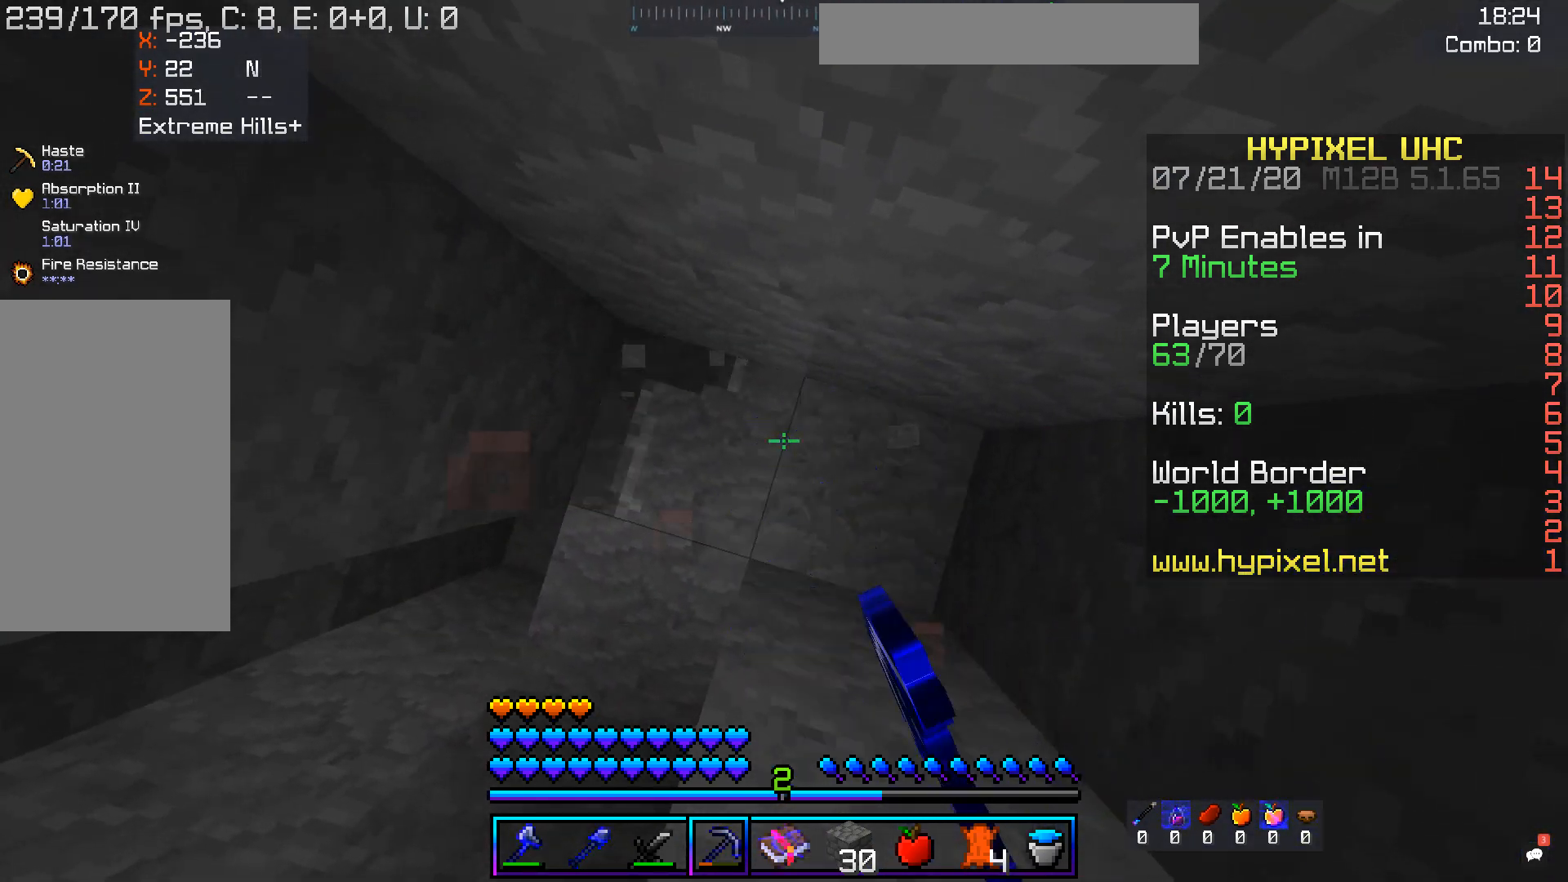
{"keys": [], "mouse": ["left"], "events": [[151, "s", "down"], [252, "a", "down"], [386, "s", "up"], [403, "a", "up"]]}
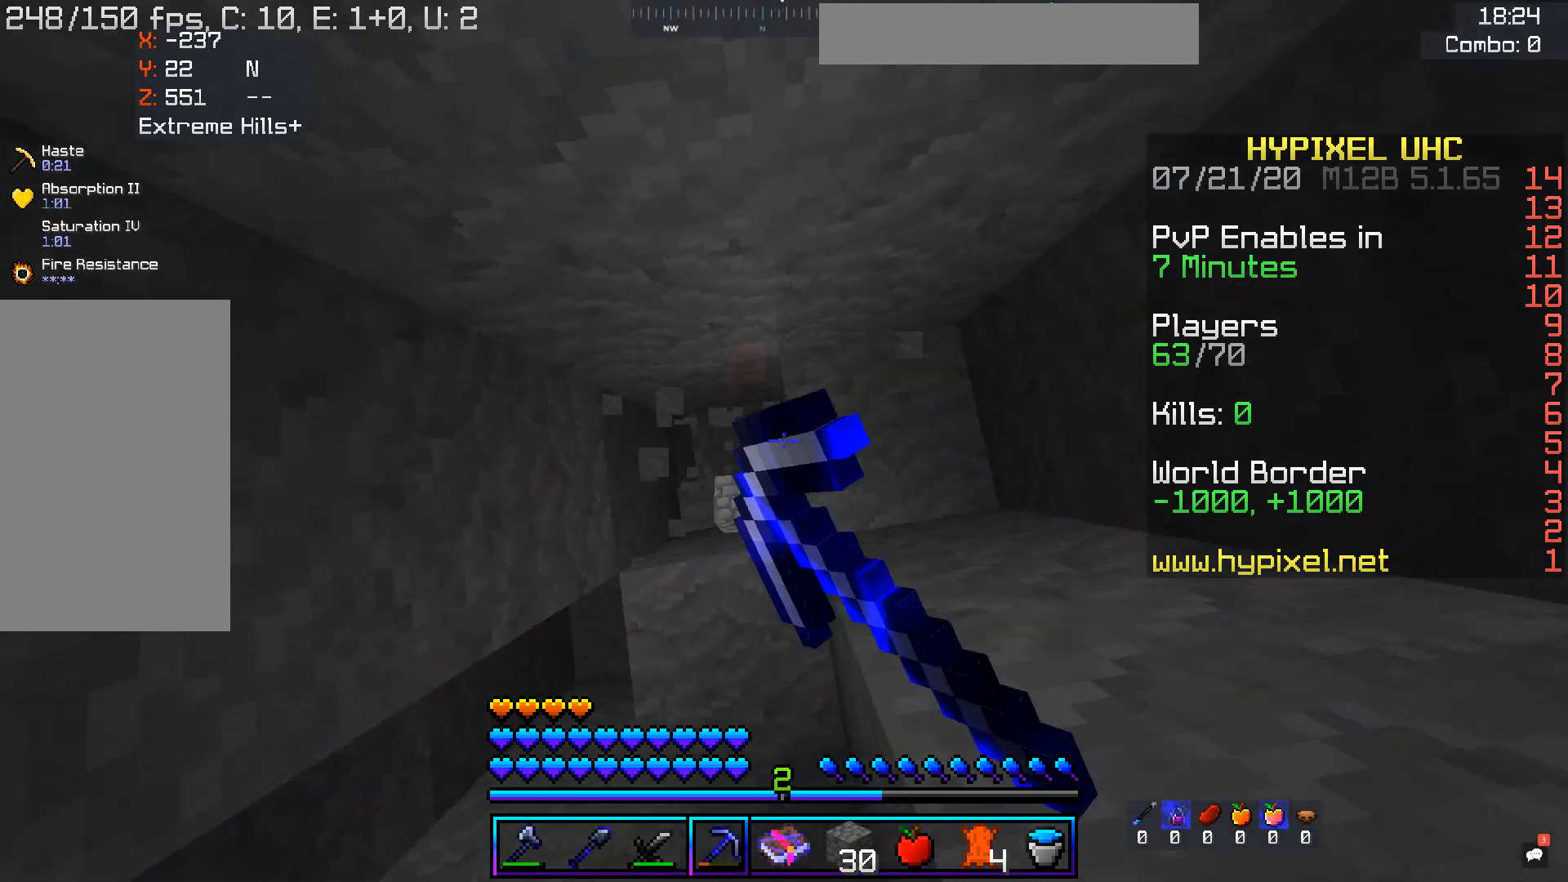
{"keys": [], "mouse": ["left"], "events": [[33, "d", "down"], [201, "d", "up"]]}
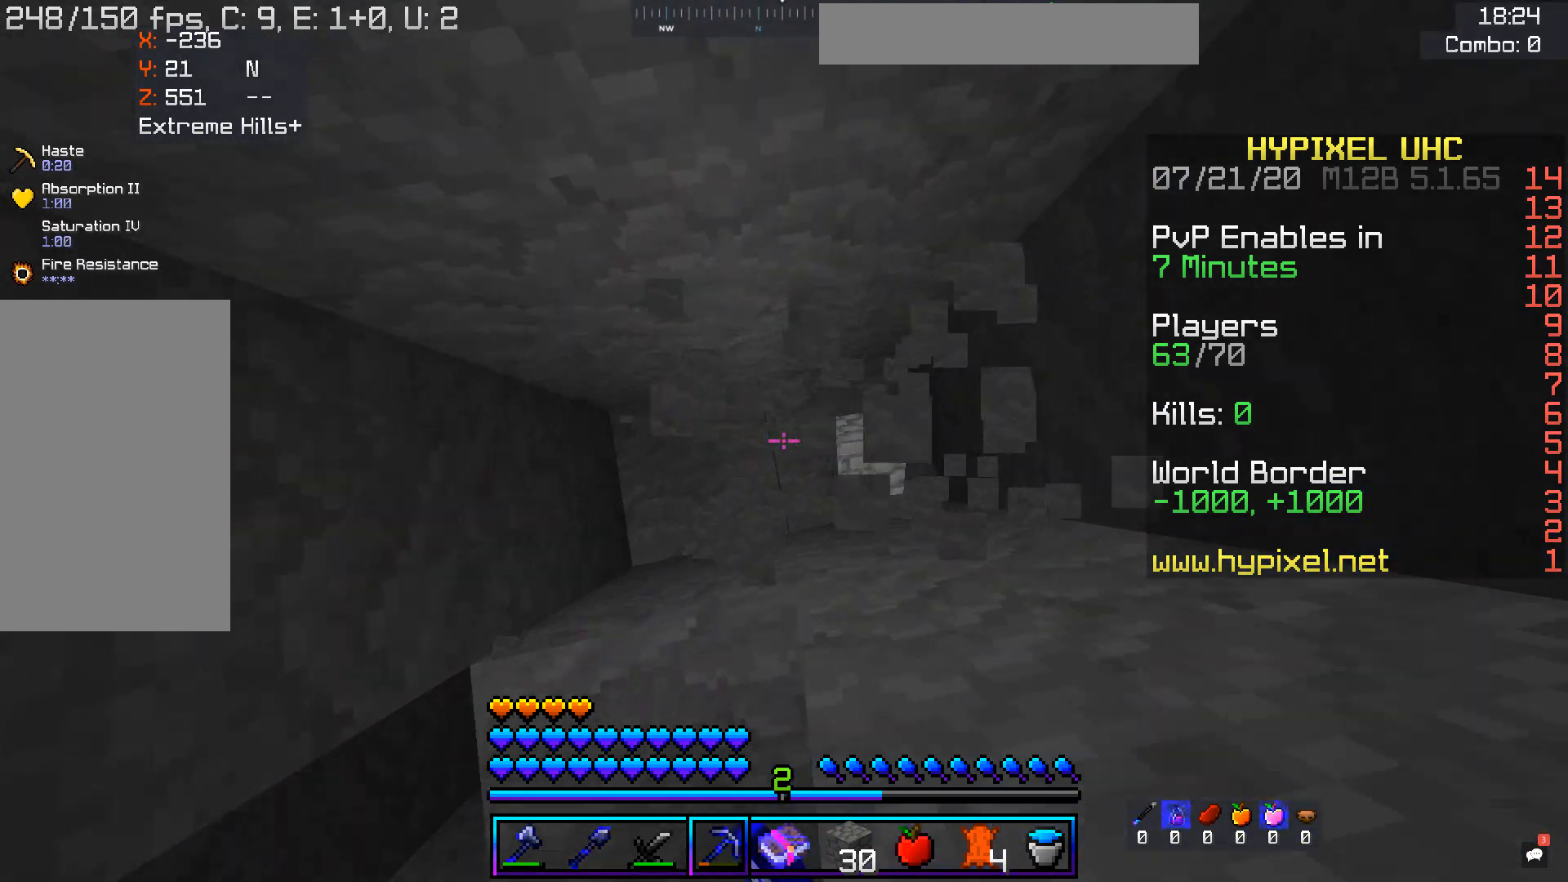
{"keys": [], "mouse": ["left"], "events": []}
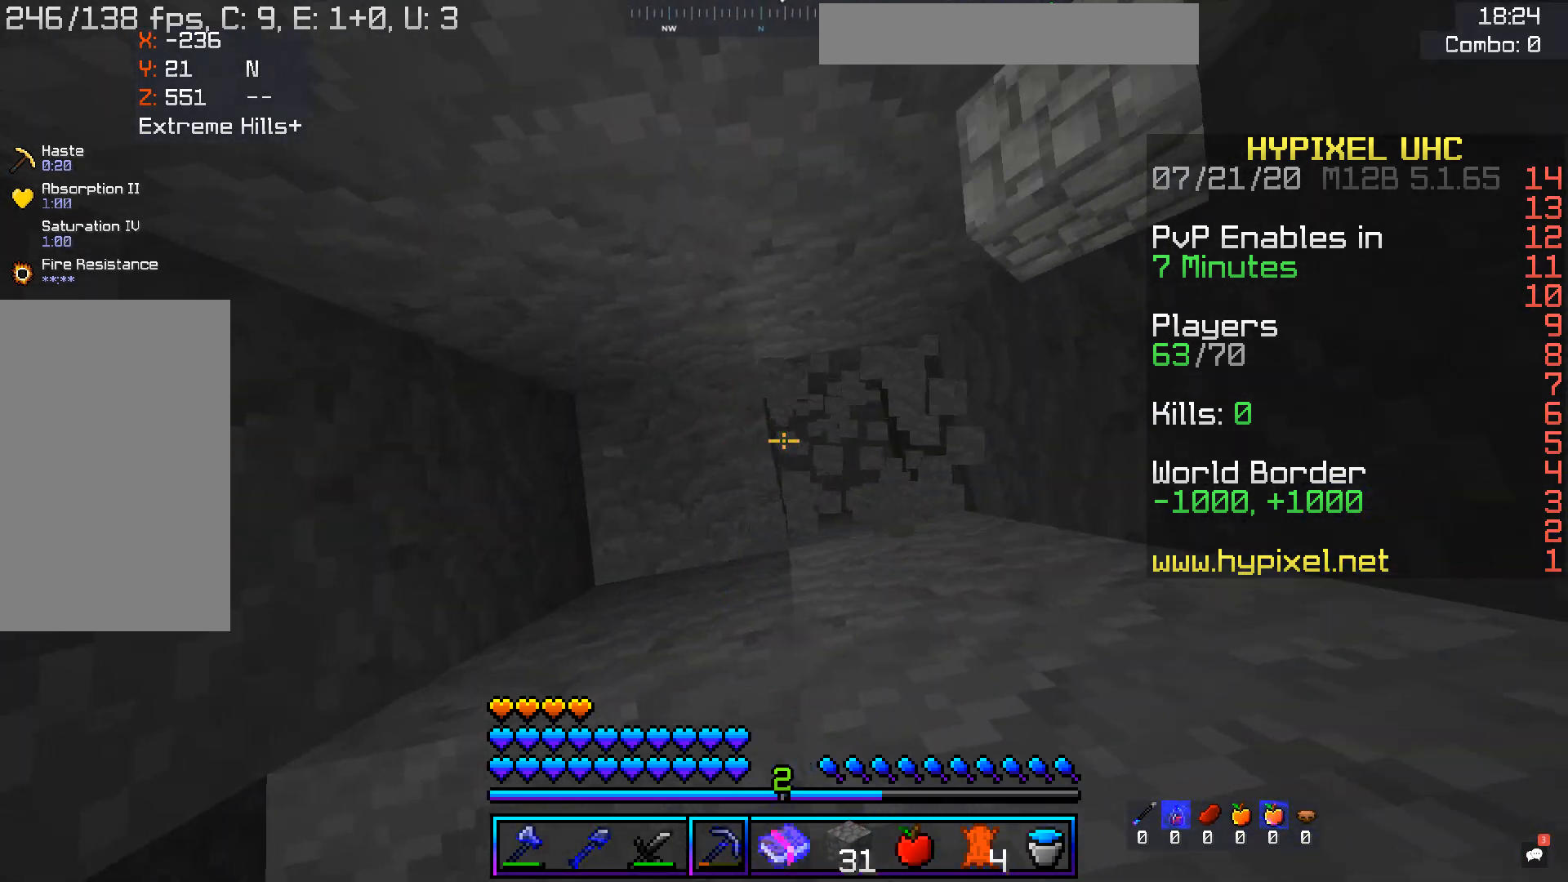
{"keys": [], "mouse": ["left"], "events": []}